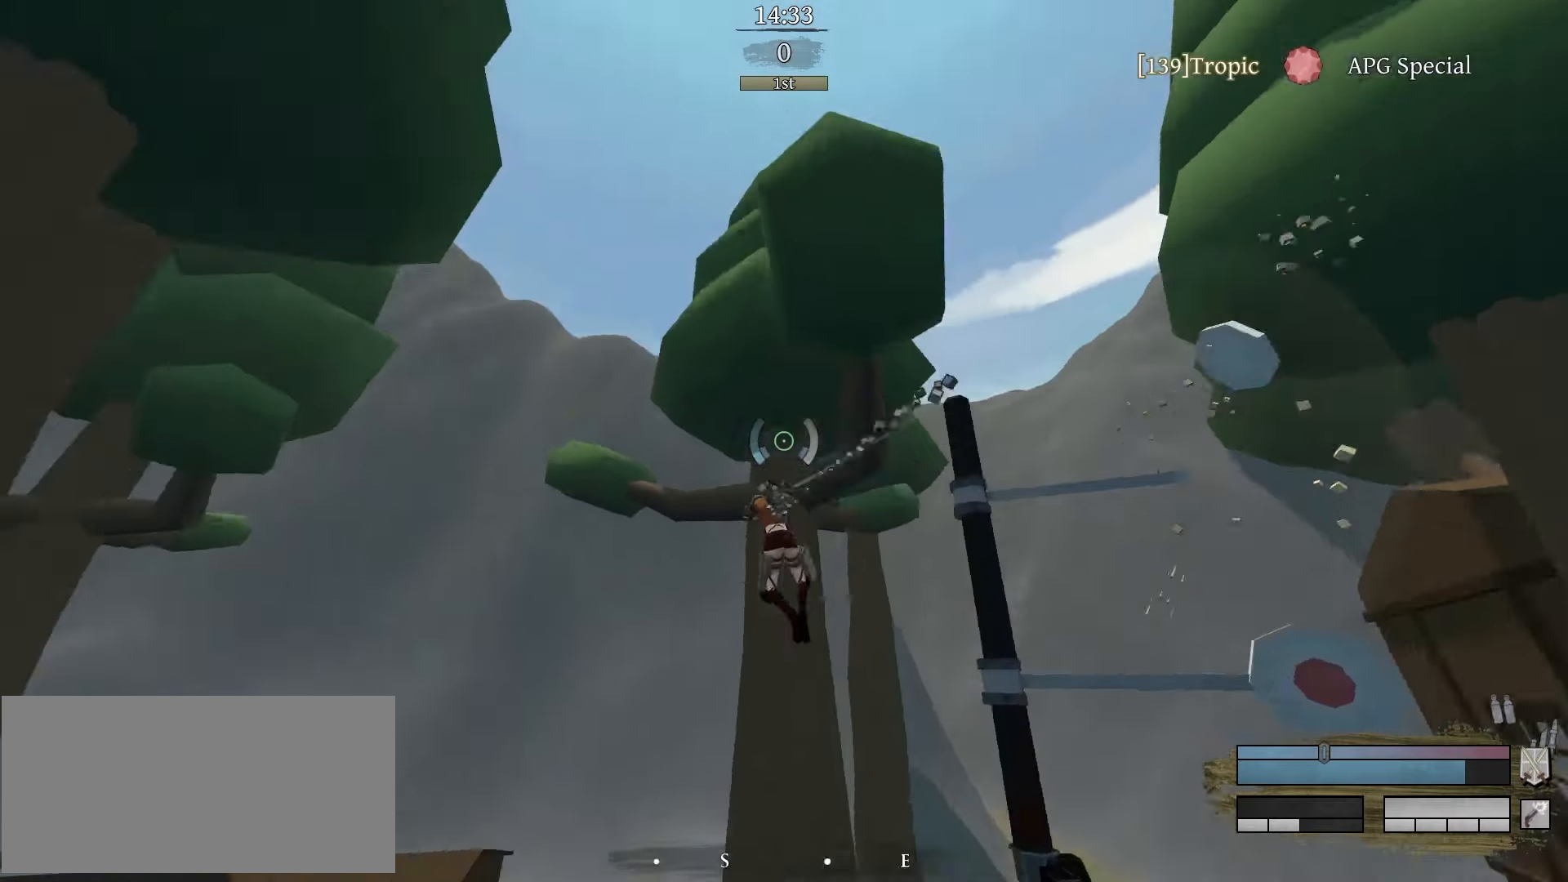
Gameplay with keyboard and mouse; each line is a JSON object with the keys and mouse buttons held at the frame after it. "events" lists presses ("down") and releases ("up") of "a", "c", "d", "e", "f", "g", "q", "r", "s", "shift", "space", "tab", "v", "w", "x", "z", "mouse_left" and "mouse_right" between this image and that frame as [ms after this image, input, new state], when the widget could be followed in between. "mouse_left", "mouse_right" = the "left", "right" buttons of the "mouse" list. No other keys are recorded. Mouse movement is not recorded.
{"keys": ["a", "space", "w"], "mouse": ["left"], "events": [[150, "mouse_left", "down"]]}
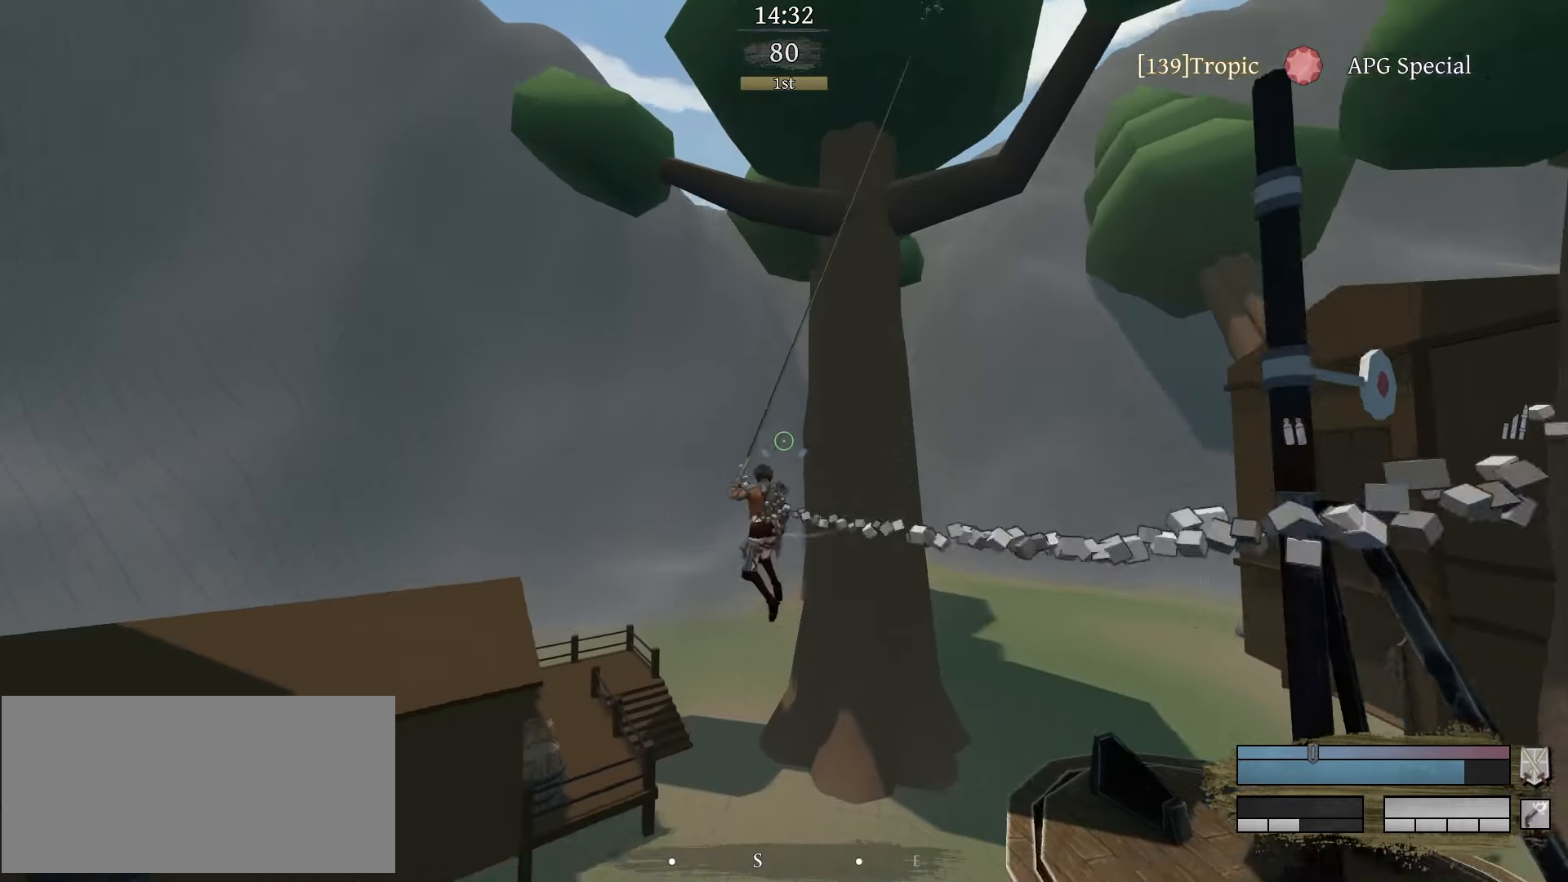
{"keys": [], "mouse": ["left"], "events": [[300, "space", "up"], [300, "w", "up"], [400, "a", "up"]]}
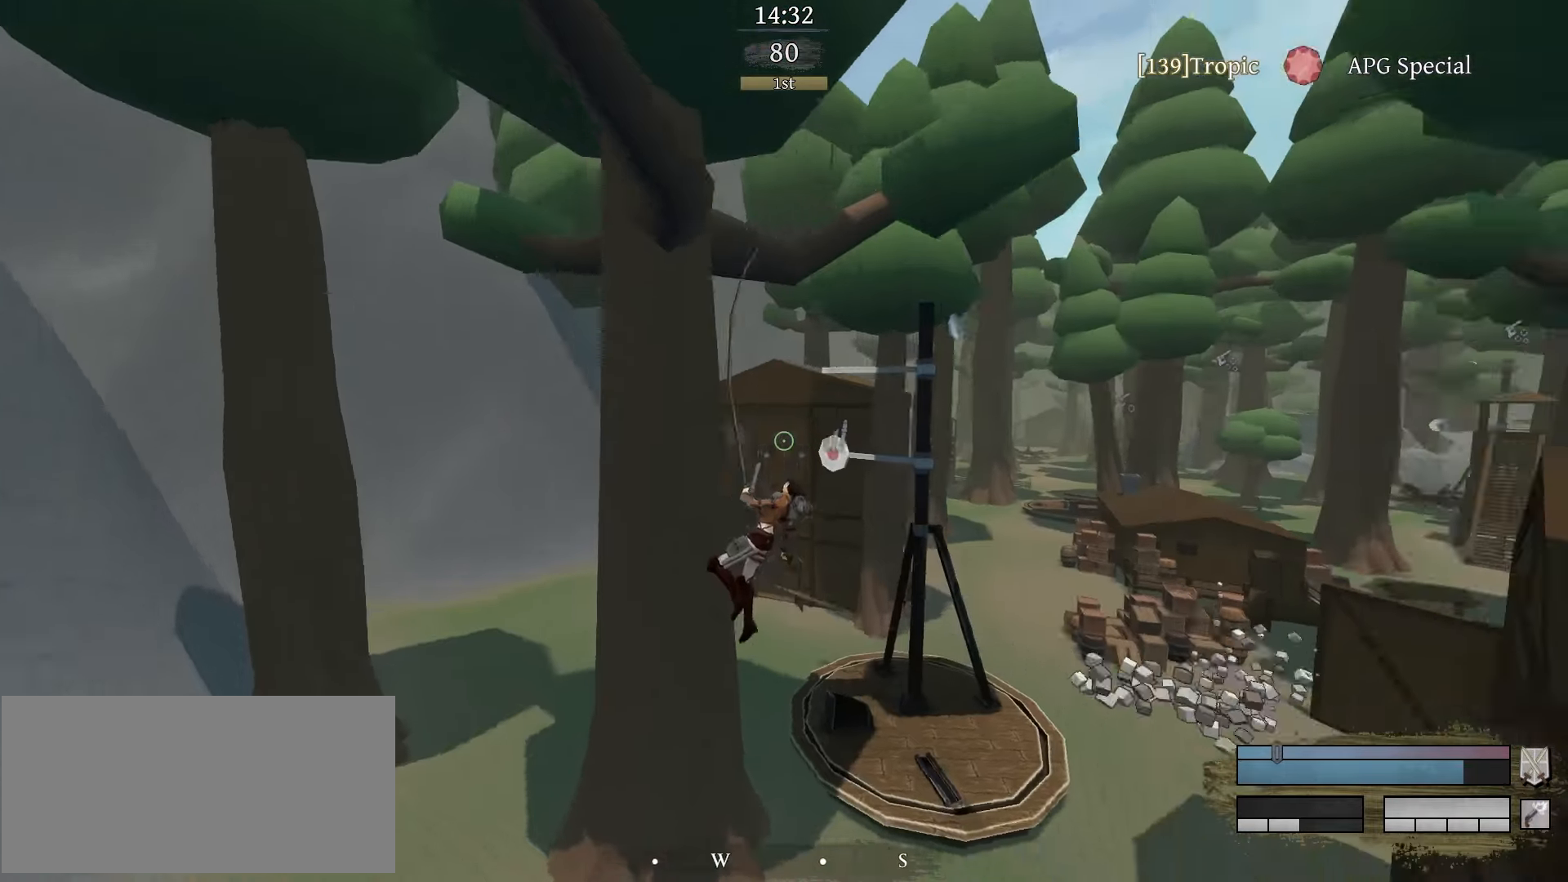
{"keys": [], "mouse": ["right"], "events": [[33, "mouse_left", "up"], [83, "d", "down"], [133, "d", "up"], [183, "d", "down"], [283, "d", "up"], [366, "f", "down"], [416, "f", "up"], [416, "mouse_right", "down"]]}
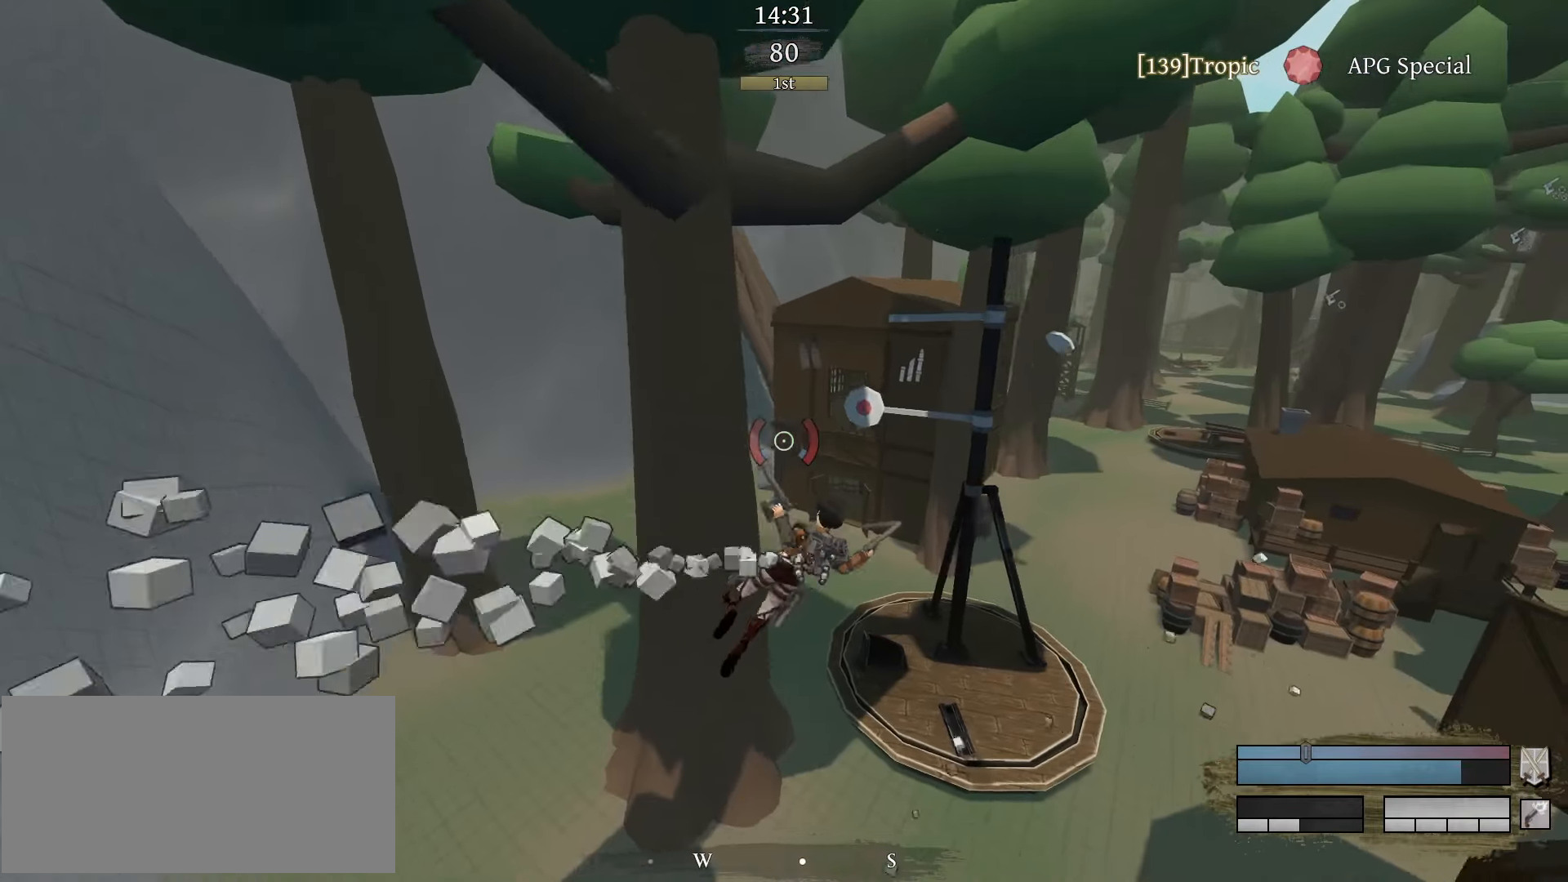
{"keys": [], "mouse": [], "events": [[300, "mouse_right", "up"]]}
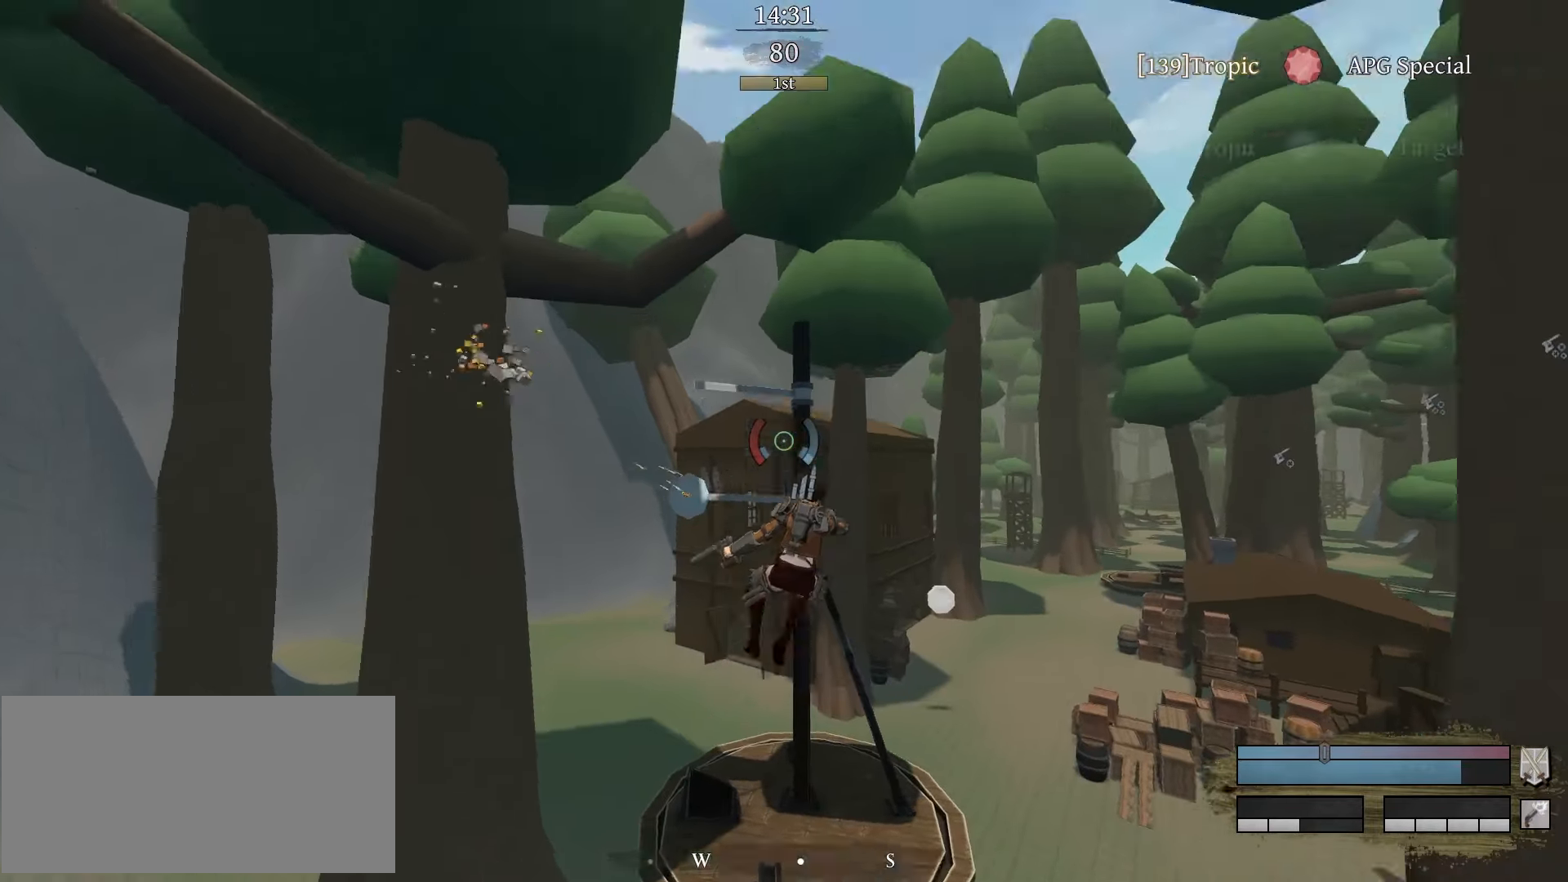
{"keys": ["a", "d", "space", "w"], "mouse": ["left"], "events": [[33, "space", "down"], [33, "w", "down"], [116, "d", "down"], [116, "mouse_left", "down"], [450, "a", "down"]]}
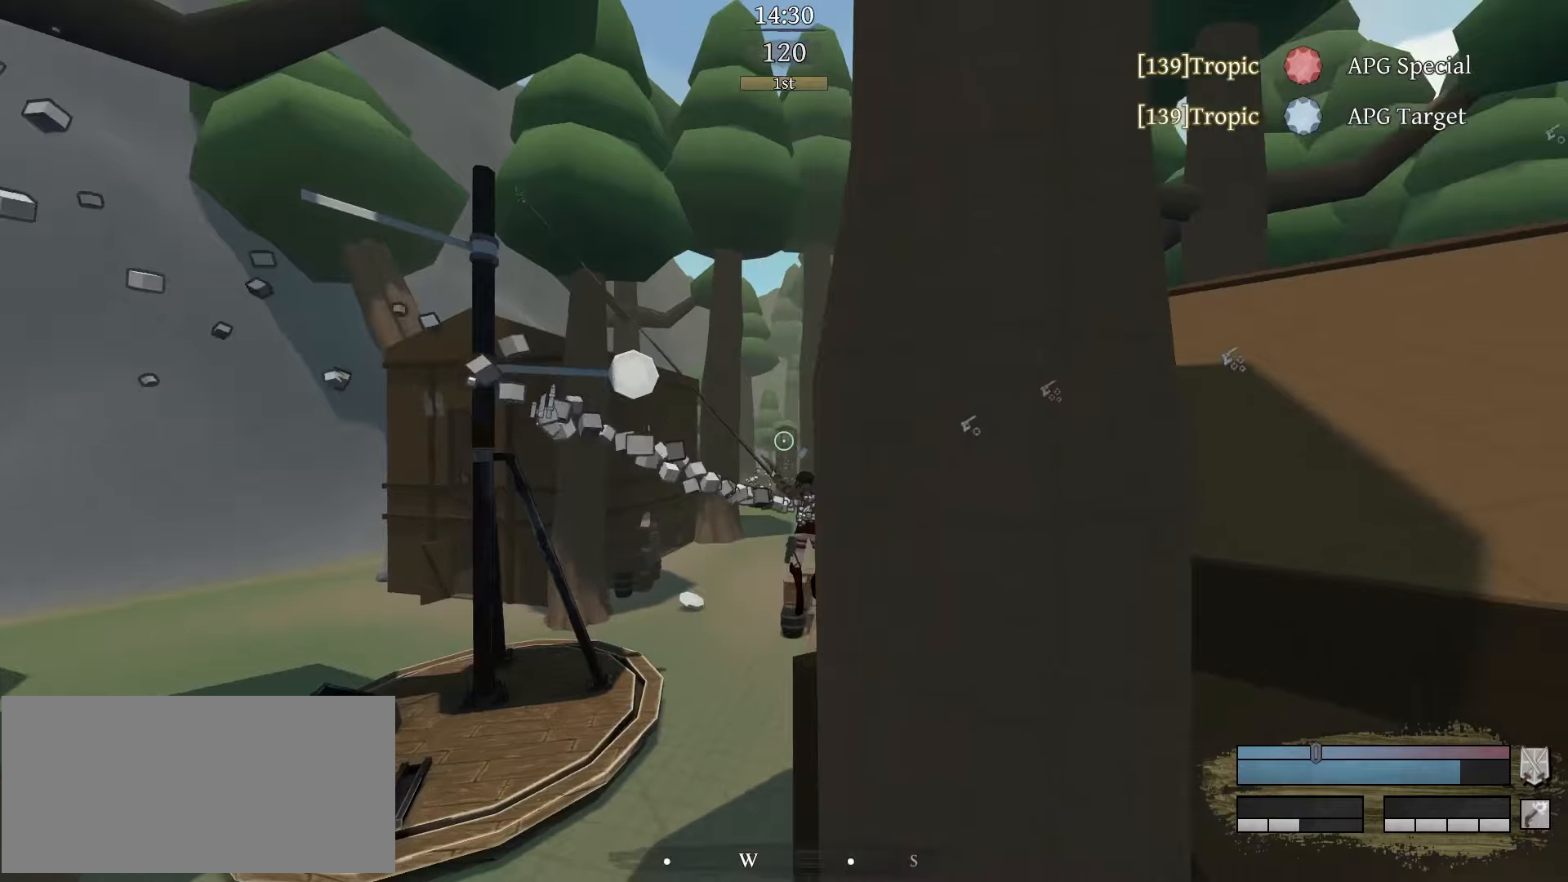
{"keys": [], "mouse": [], "events": [[83, "a", "up"], [233, "mouse_left", "up"], [233, "w", "up"], [283, "d", "up"], [283, "space", "up"], [417, "w", "down"], [467, "w", "up"]]}
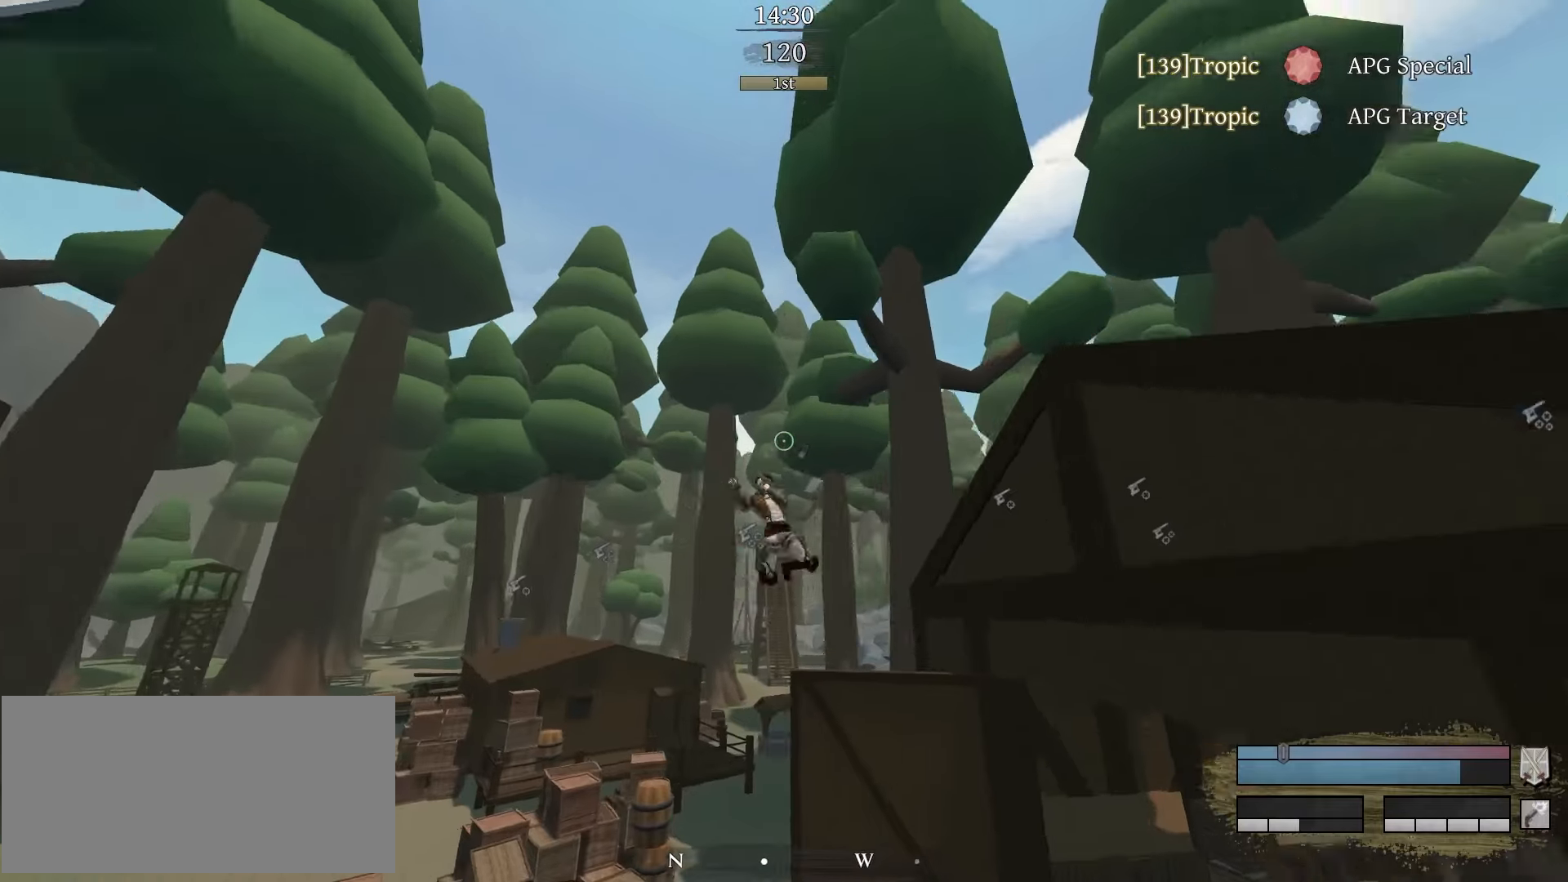
{"keys": ["d", "space", "w"], "mouse": ["left"], "events": [[17, "w", "down"], [250, "w", "up"], [283, "d", "down"], [283, "space", "down"], [317, "mouse_left", "down"], [317, "w", "down"], [433, "r", "down"], [467, "r", "up"]]}
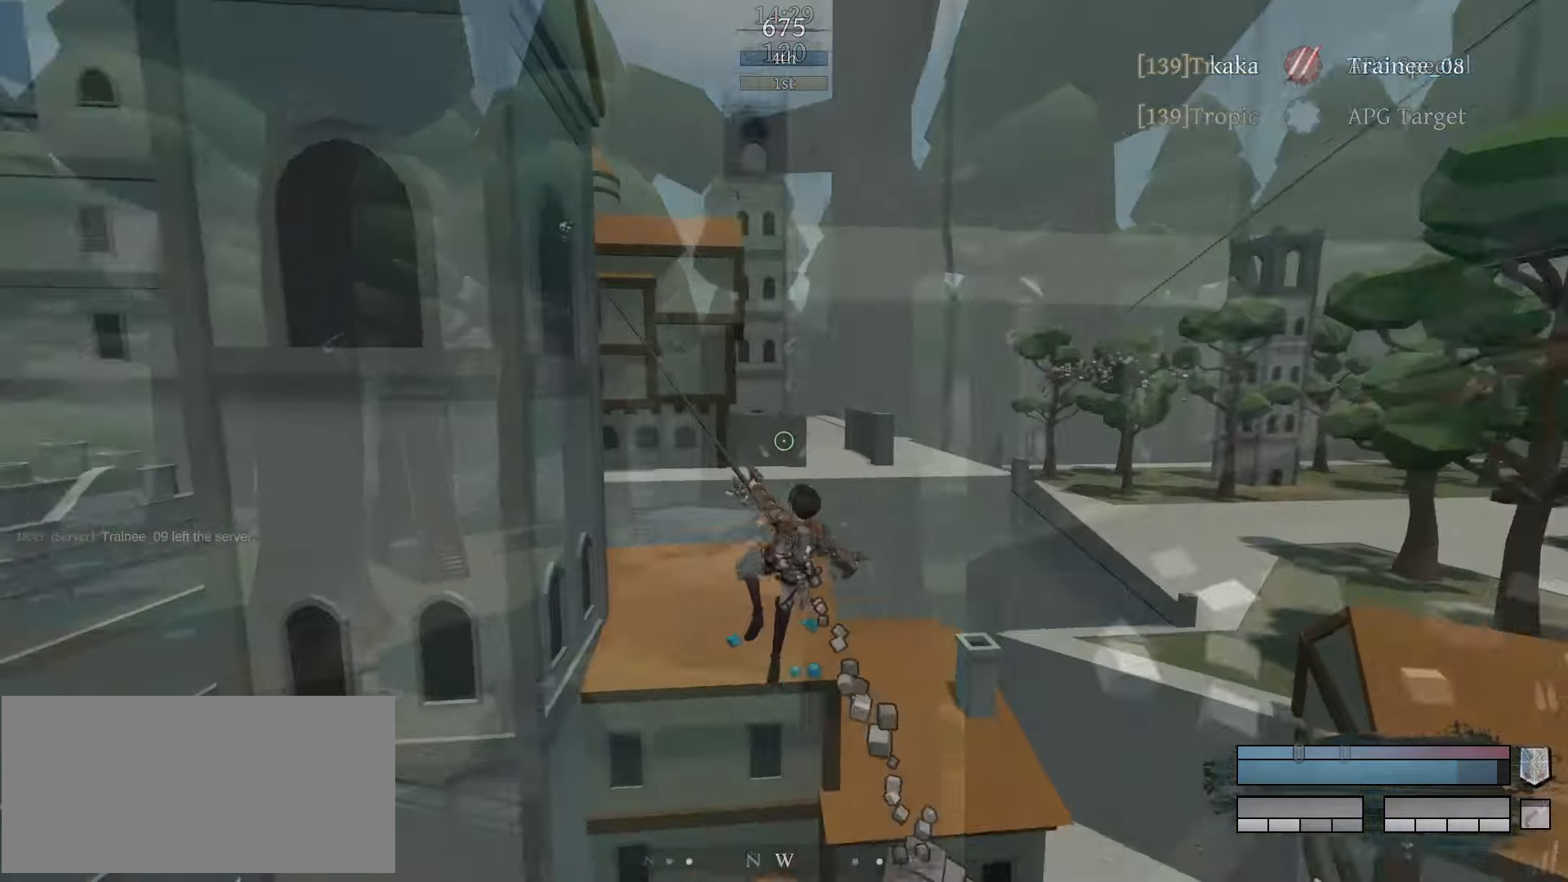
{"keys": [], "mouse": [], "events": [[433, "d", "up"], [433, "mouse_left", "up"], [433, "space", "up"], [433, "w", "up"]]}
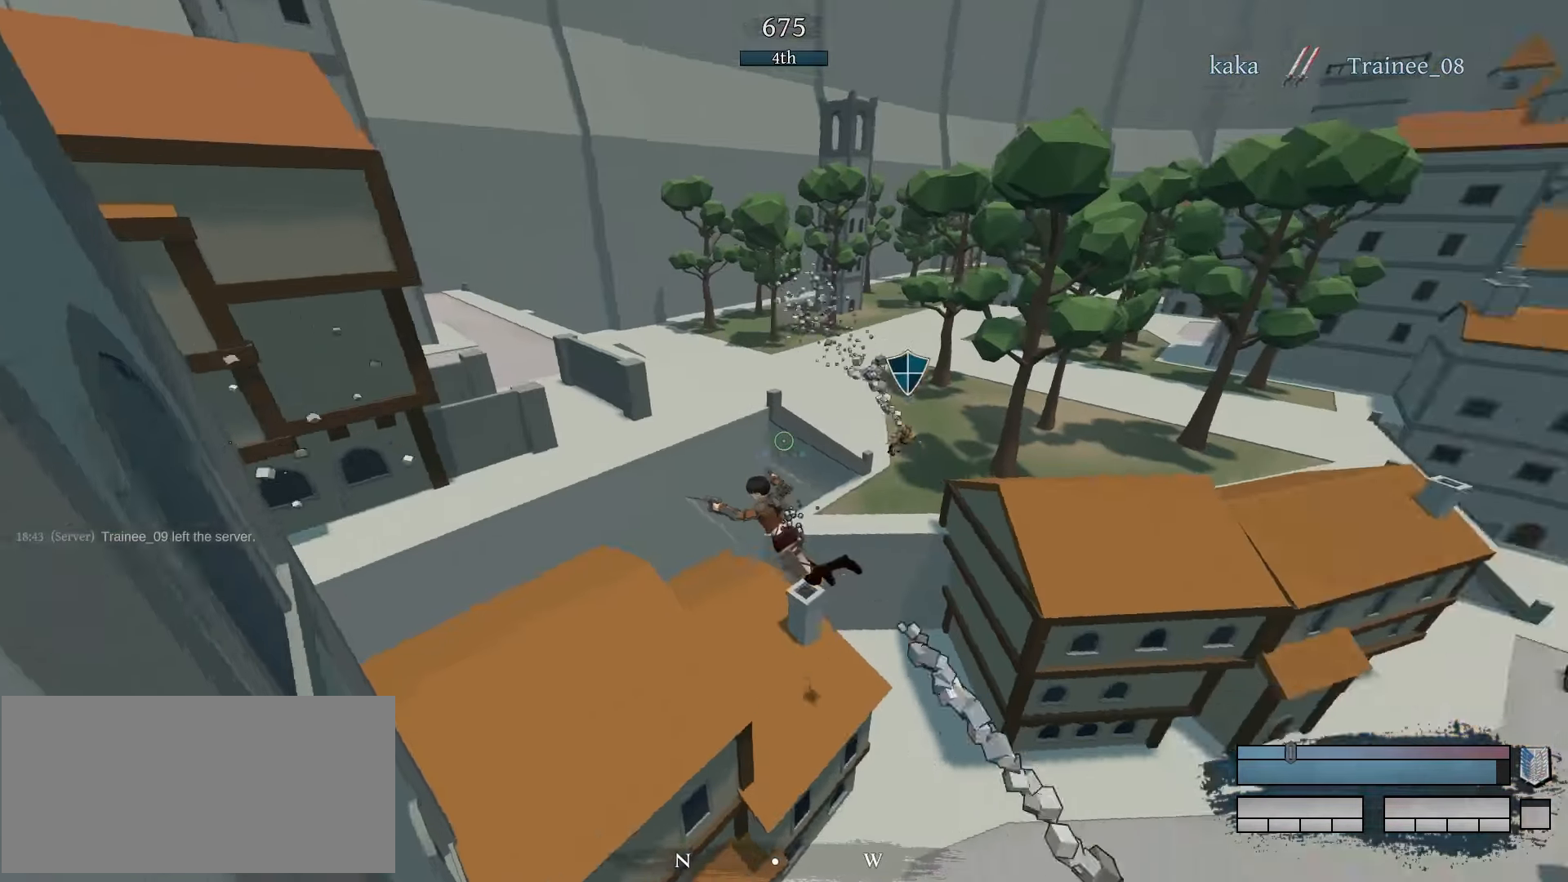
{"keys": ["d"], "mouse": [], "events": [[67, "d", "down"], [117, "d", "up"], [200, "d", "down"]]}
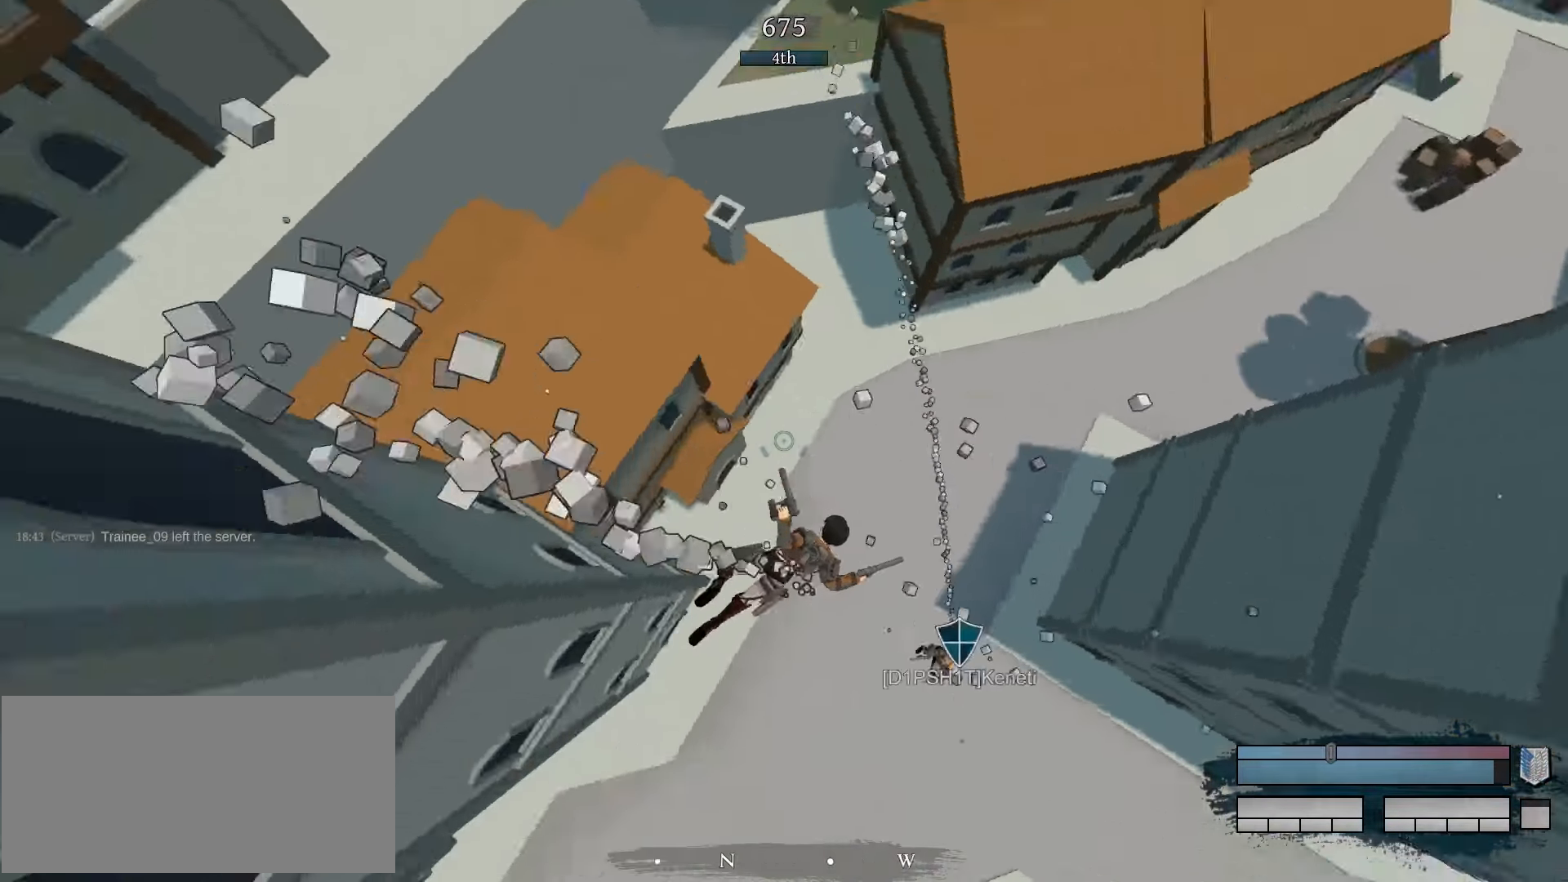
{"keys": ["a"], "mouse": [], "events": [[33, "d", "up"], [183, "a", "down"], [217, "a", "up"], [267, "a", "down"]]}
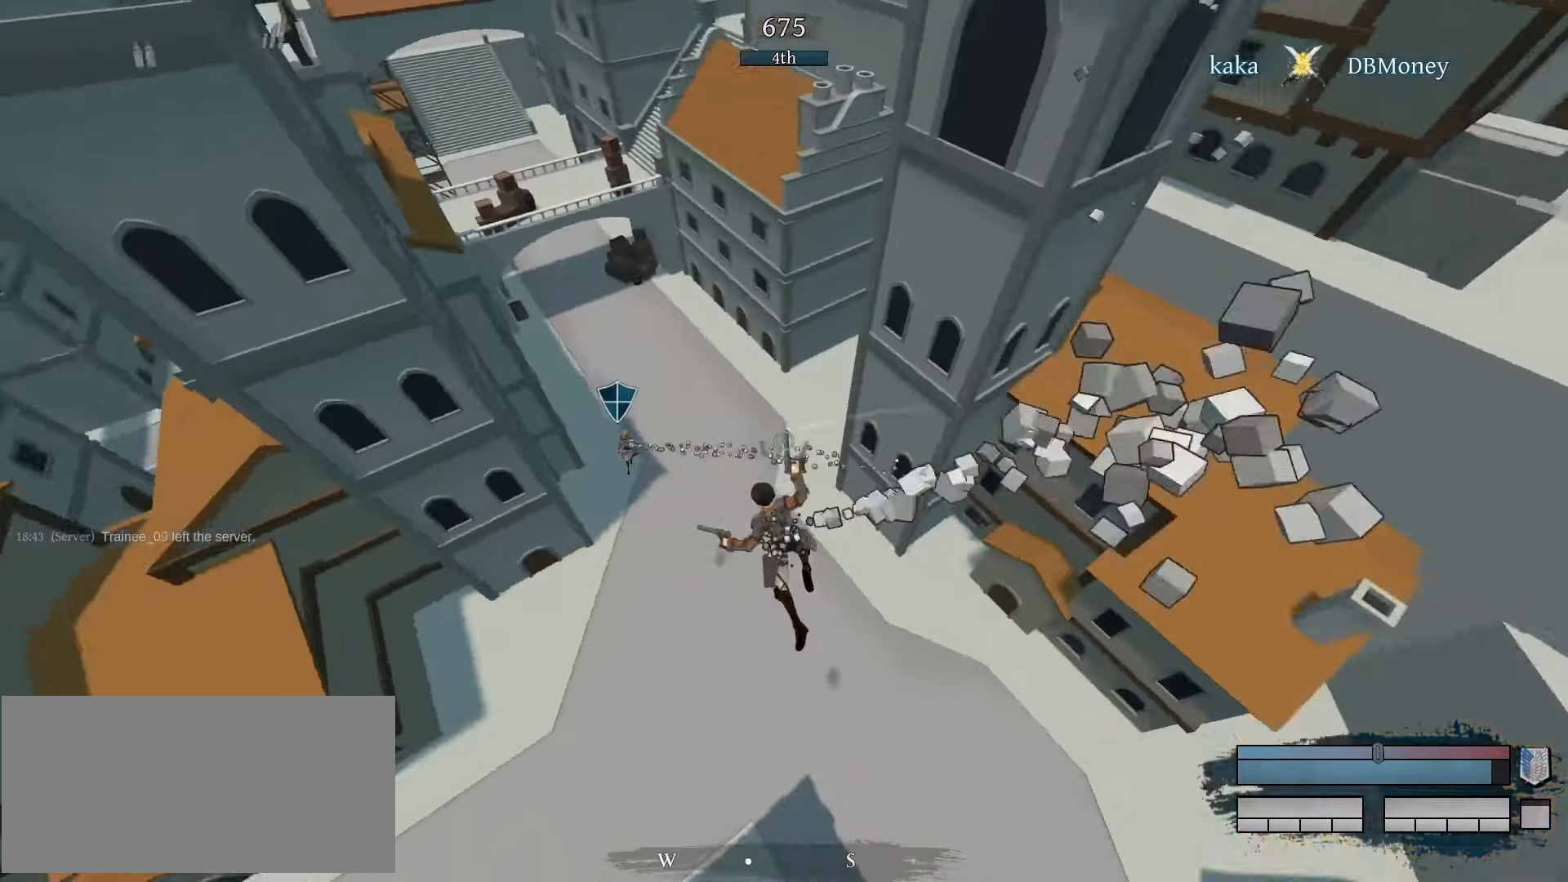
{"keys": ["a", "space", "w"], "mouse": ["left"], "events": [[150, "a", "up"], [333, "a", "down"], [333, "space", "down"], [333, "w", "down"], [367, "mouse_left", "down"]]}
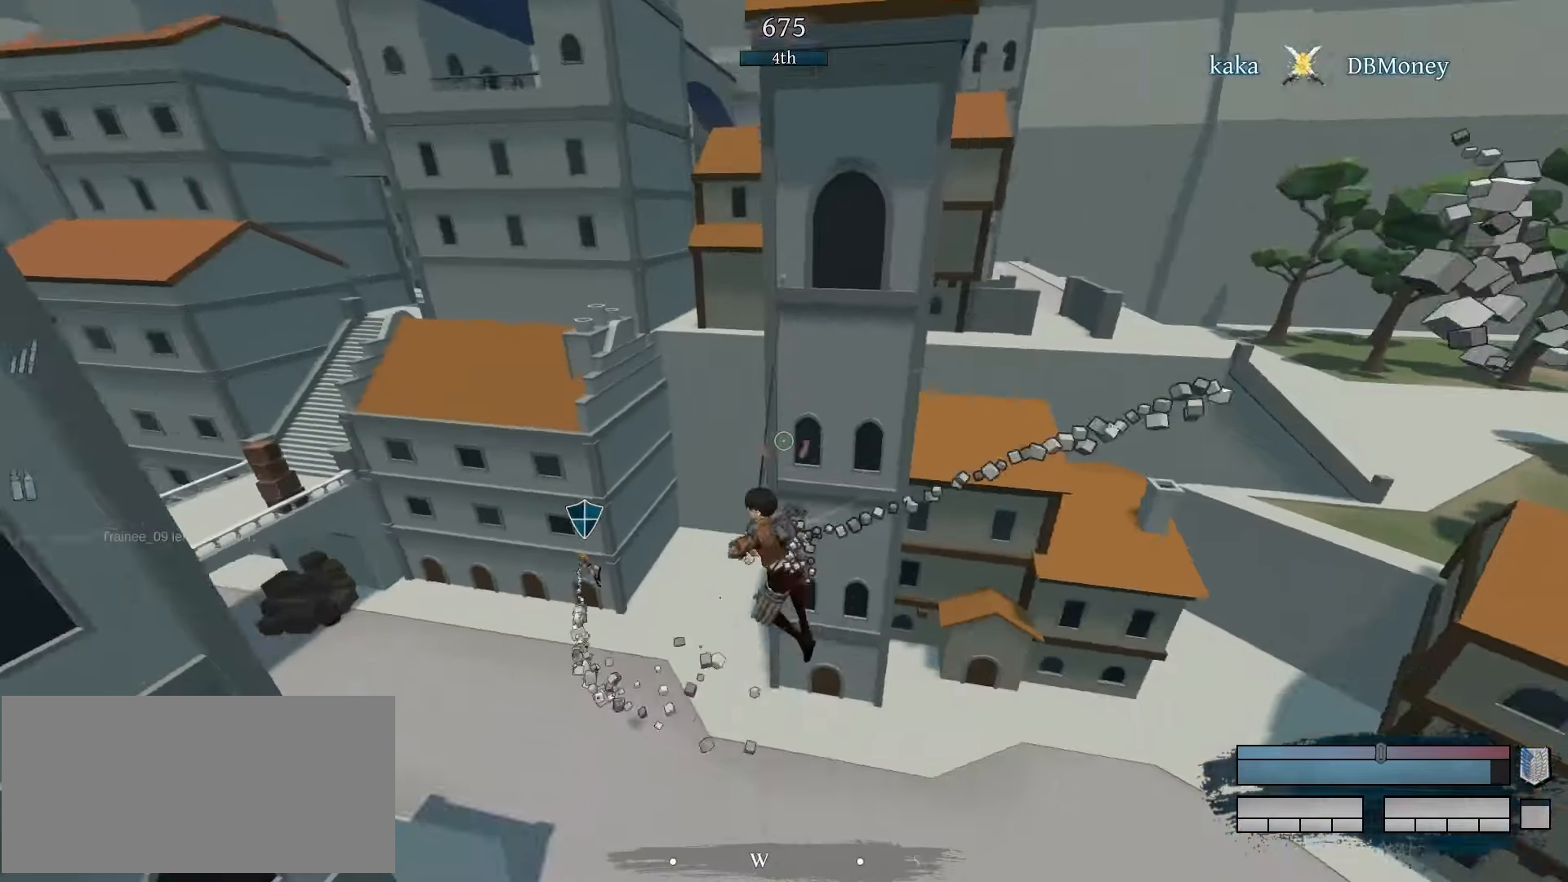
{"keys": ["a", "space", "w"], "mouse": ["left"], "events": []}
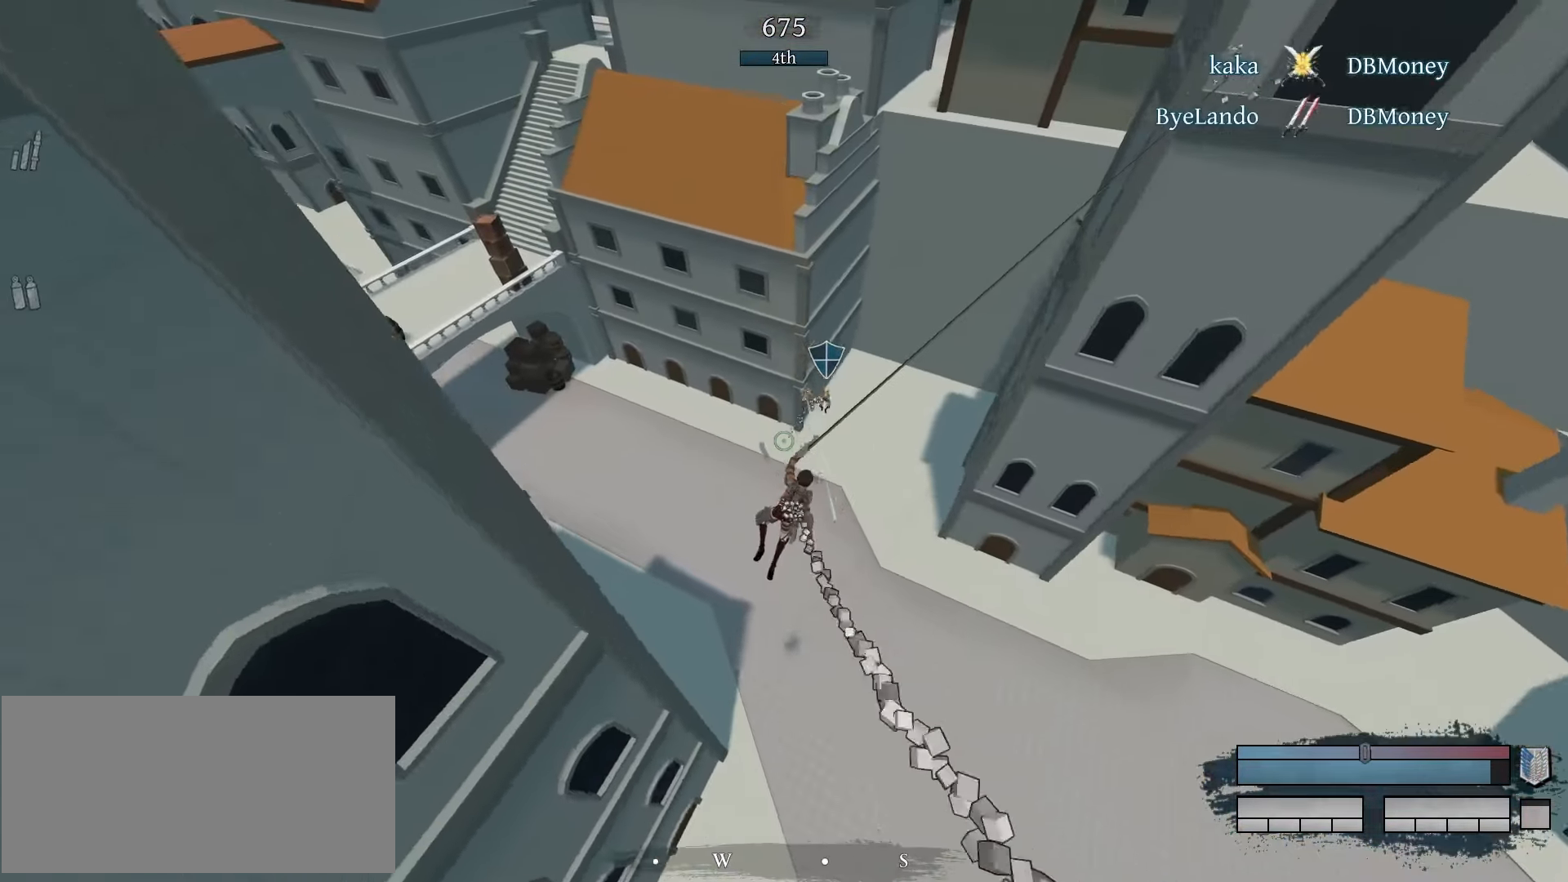
{"keys": ["d"], "mouse": ["left"], "events": [[317, "space", "up"], [317, "w", "up"], [367, "a", "up"], [500, "d", "down"]]}
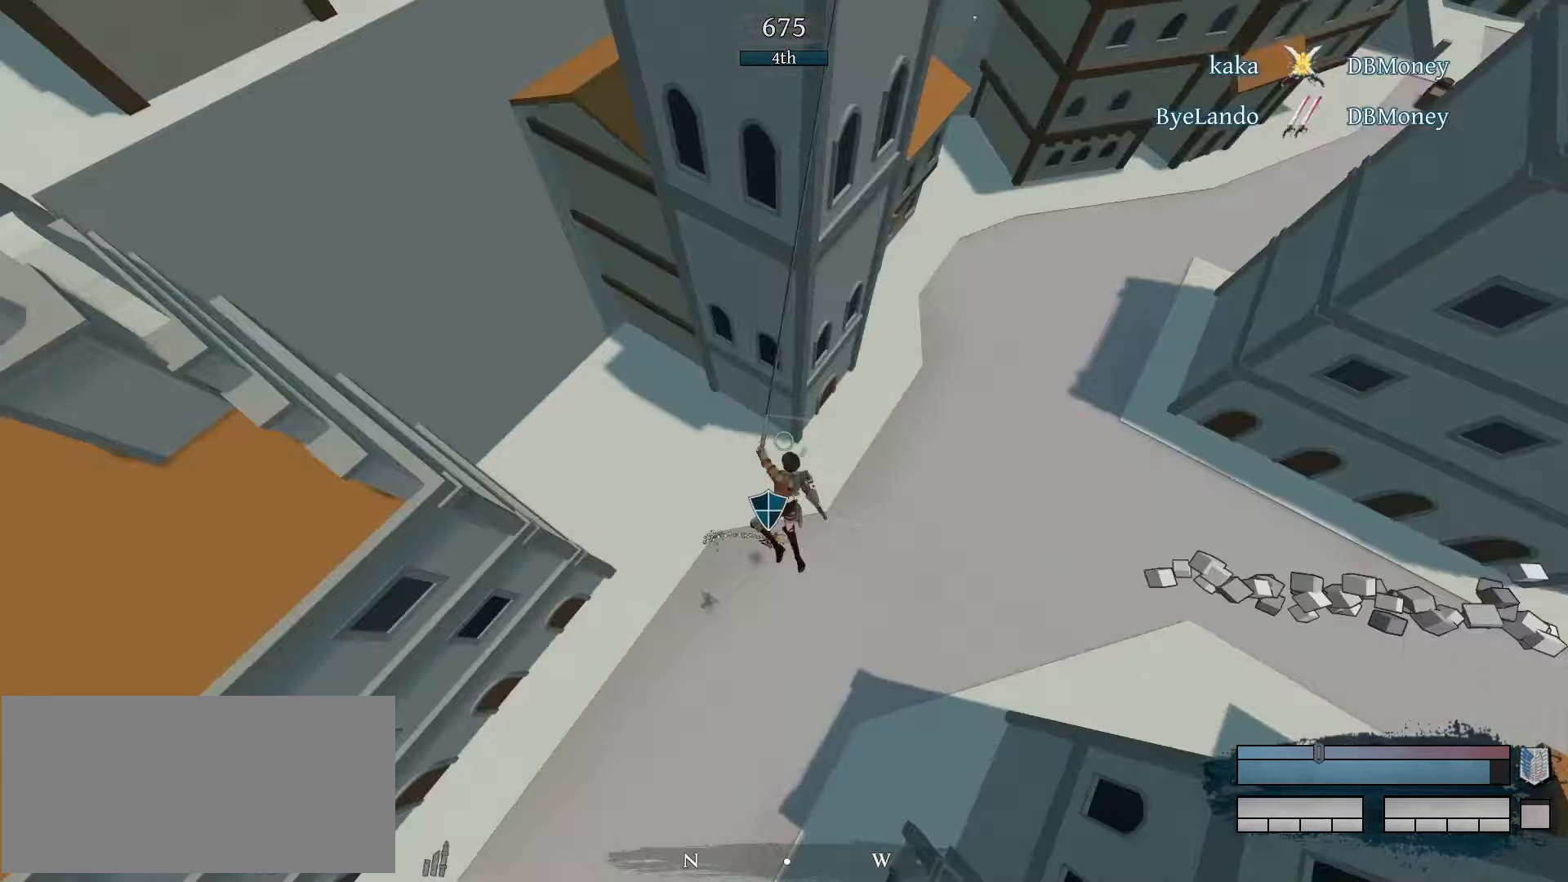
{"keys": ["d"], "mouse": ["left"], "events": [[100, "d", "up"], [150, "d", "down"]]}
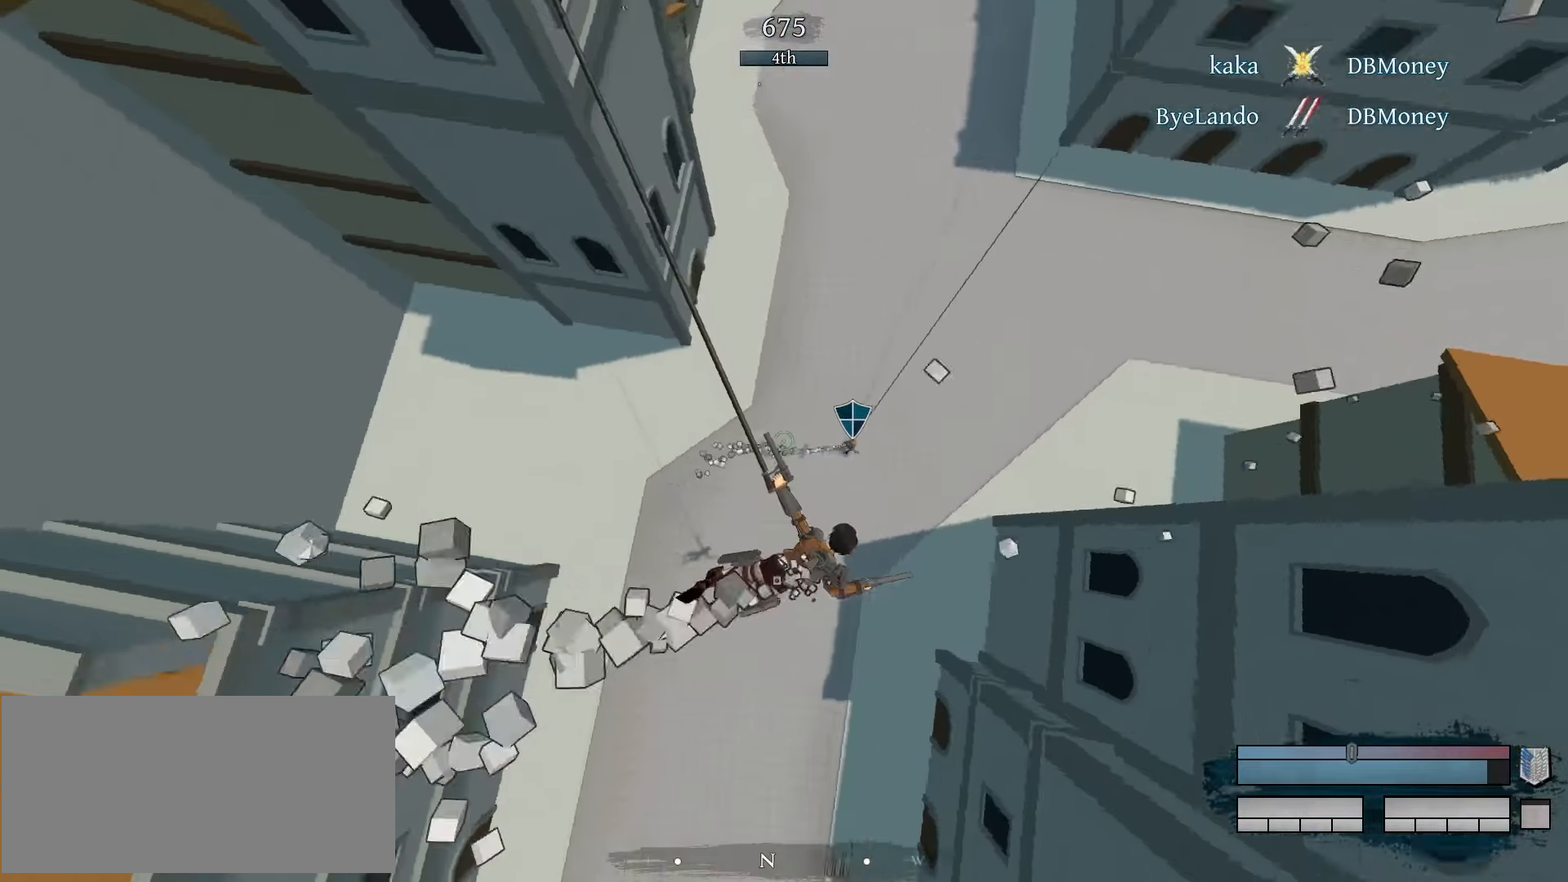
{"keys": [], "mouse": ["left"], "events": [[250, "d", "up"], [400, "f", "down"], [400, "mouse_left", "up"], [484, "f", "up"], [484, "mouse_left", "down"]]}
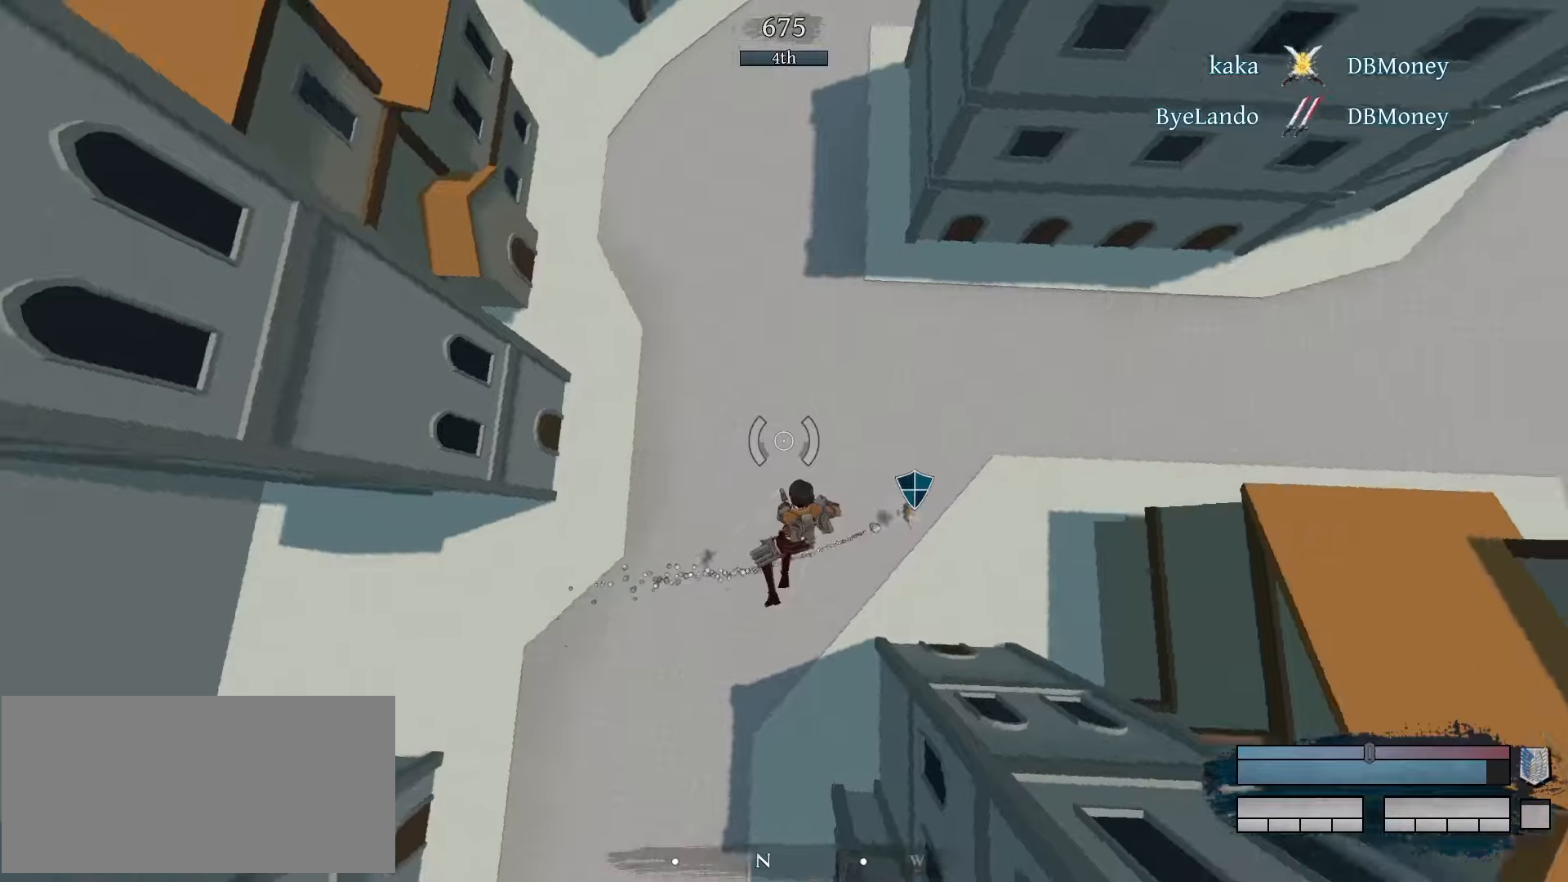
{"keys": [], "mouse": [], "events": [[450, "mouse_left", "up"]]}
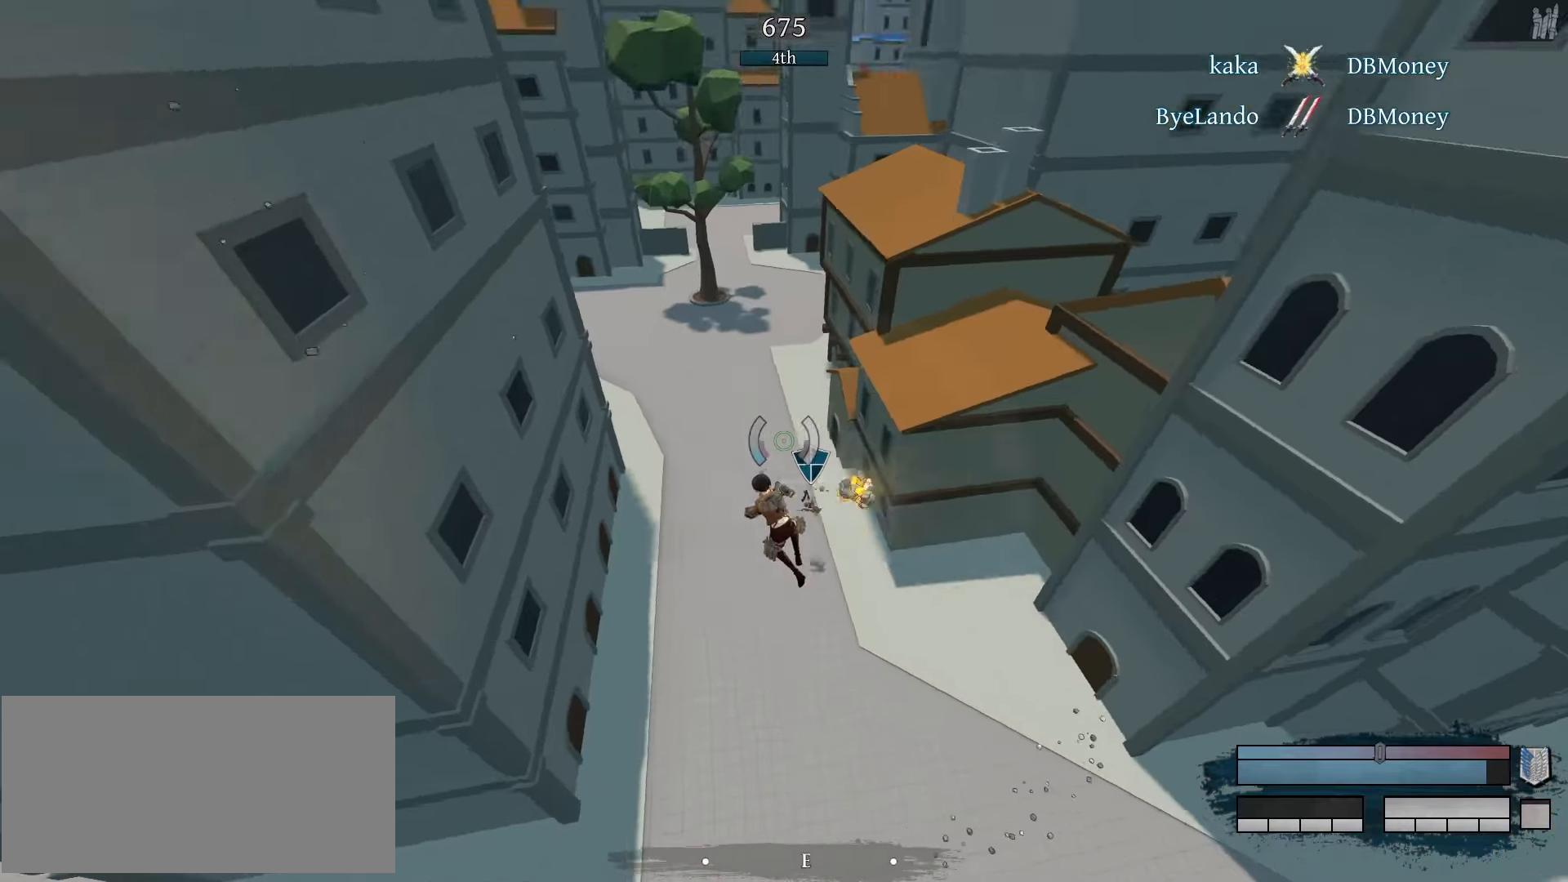
{"keys": ["a"], "mouse": [], "events": [[334, "a", "down"], [384, "a", "up"], [467, "a", "down"]]}
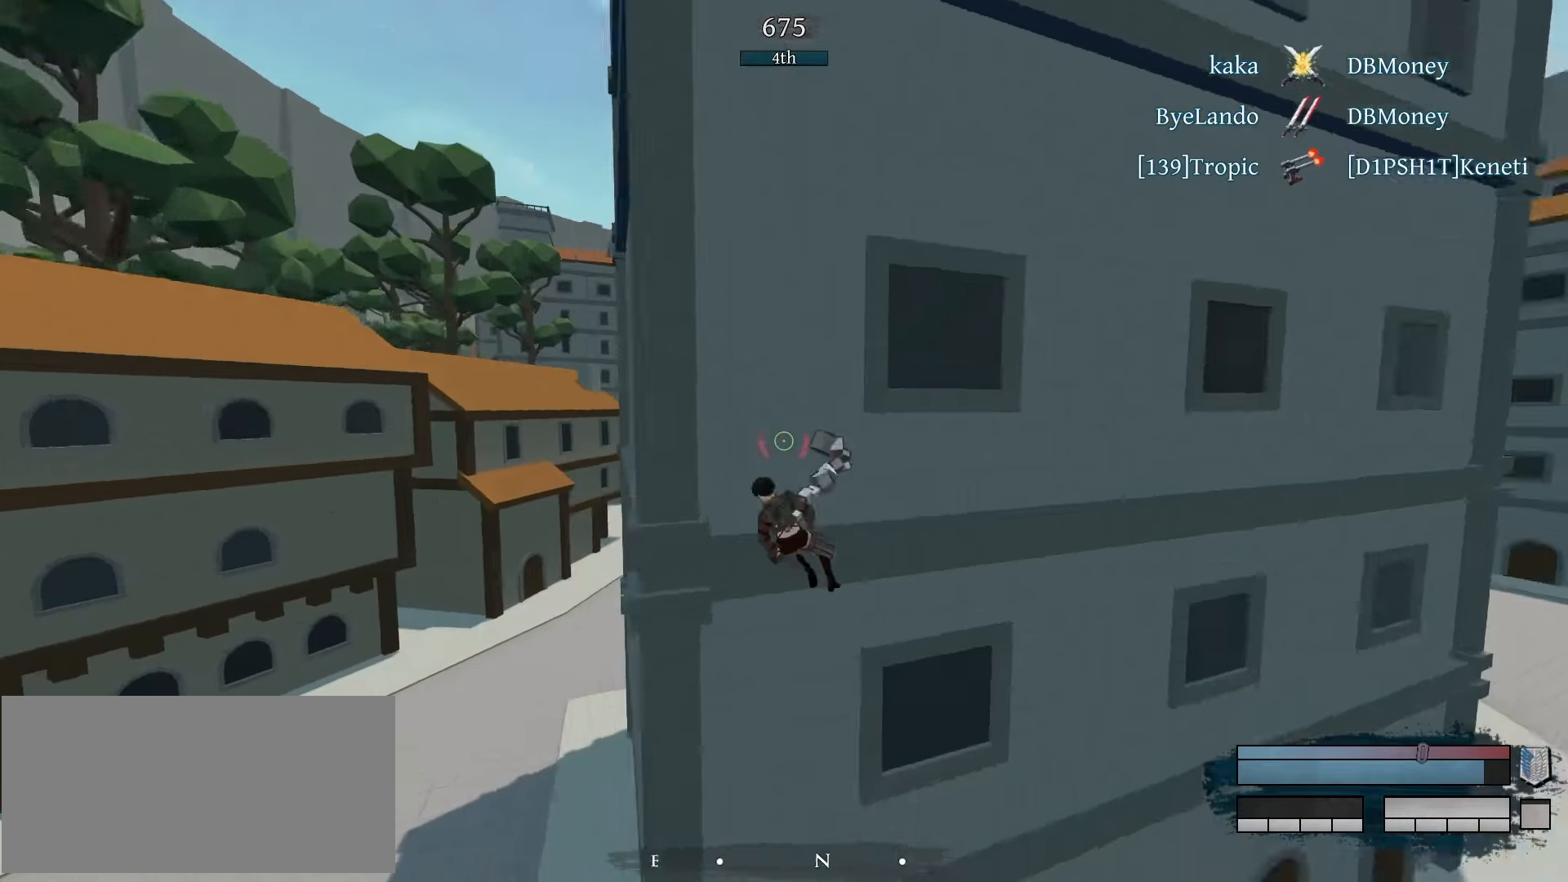
{"keys": ["a", "space", "w"], "mouse": ["left"], "events": [[200, "a", "up"], [434, "a", "down"], [434, "space", "down"], [484, "mouse_left", "down"], [484, "w", "down"]]}
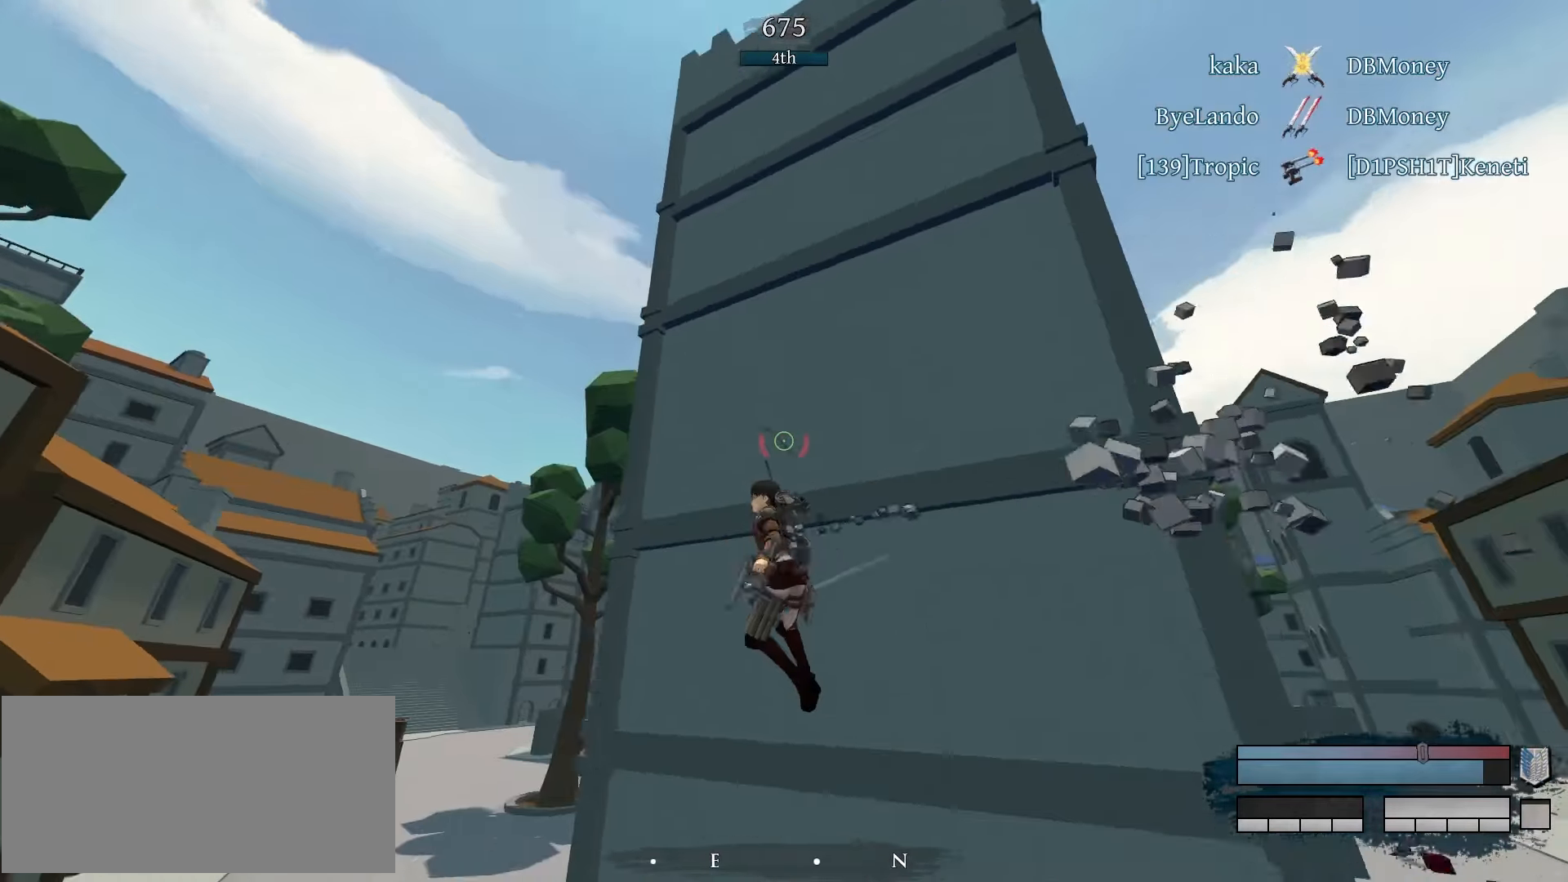
{"keys": ["a", "space", "w"], "mouse": ["left"], "events": []}
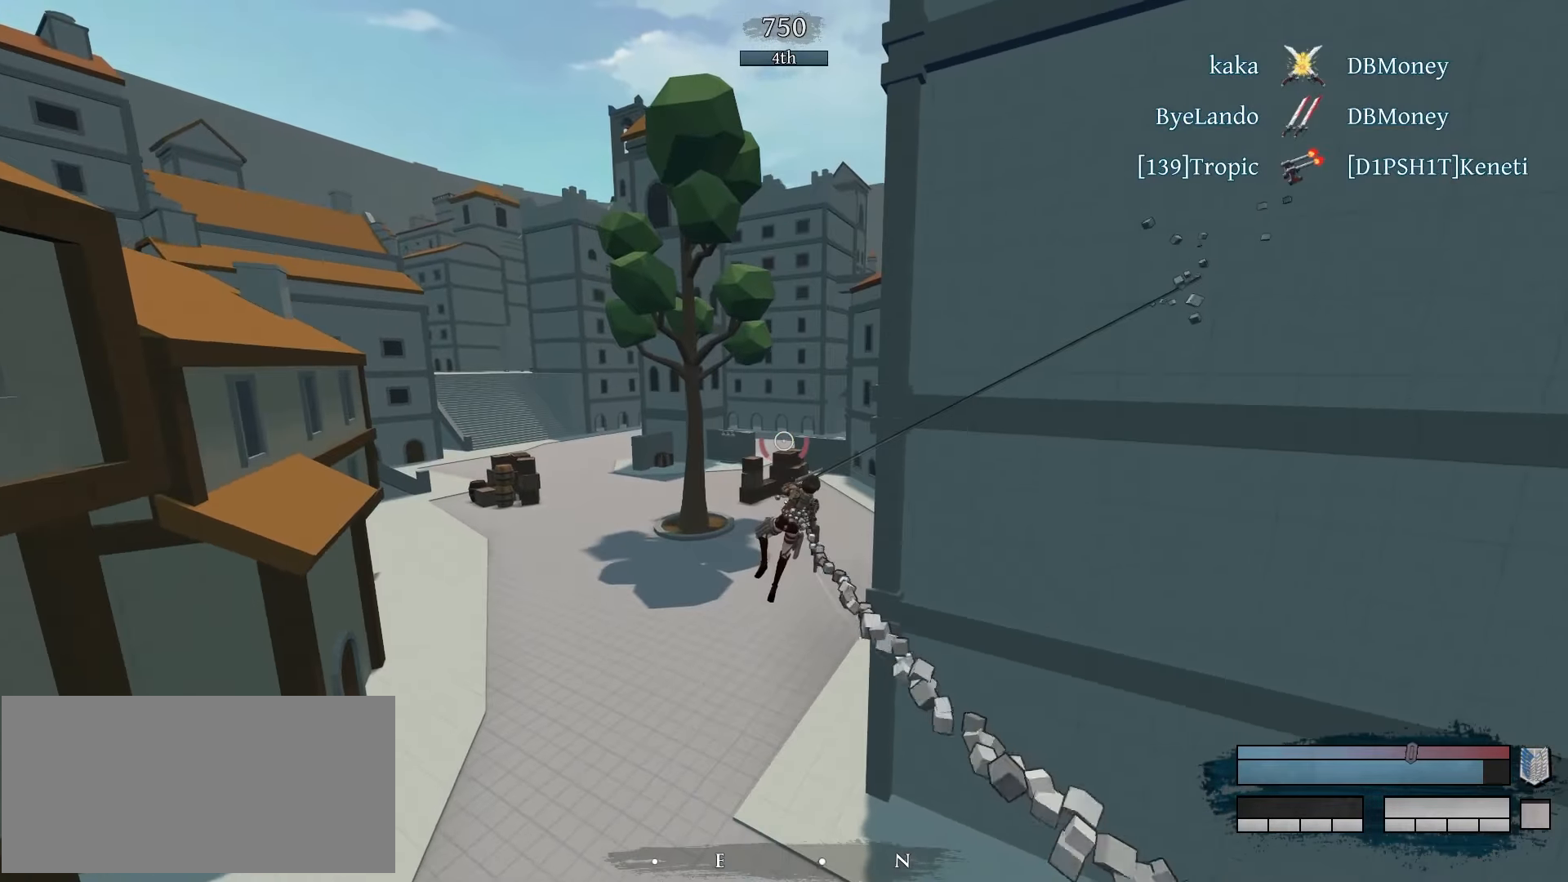
{"keys": ["d", "space", "w"], "mouse": ["right"], "events": [[184, "space", "up"], [234, "a", "up"], [234, "mouse_left", "up"], [234, "w", "up"], [334, "d", "down"], [334, "space", "down"], [384, "mouse_right", "down"], [417, "w", "down"]]}
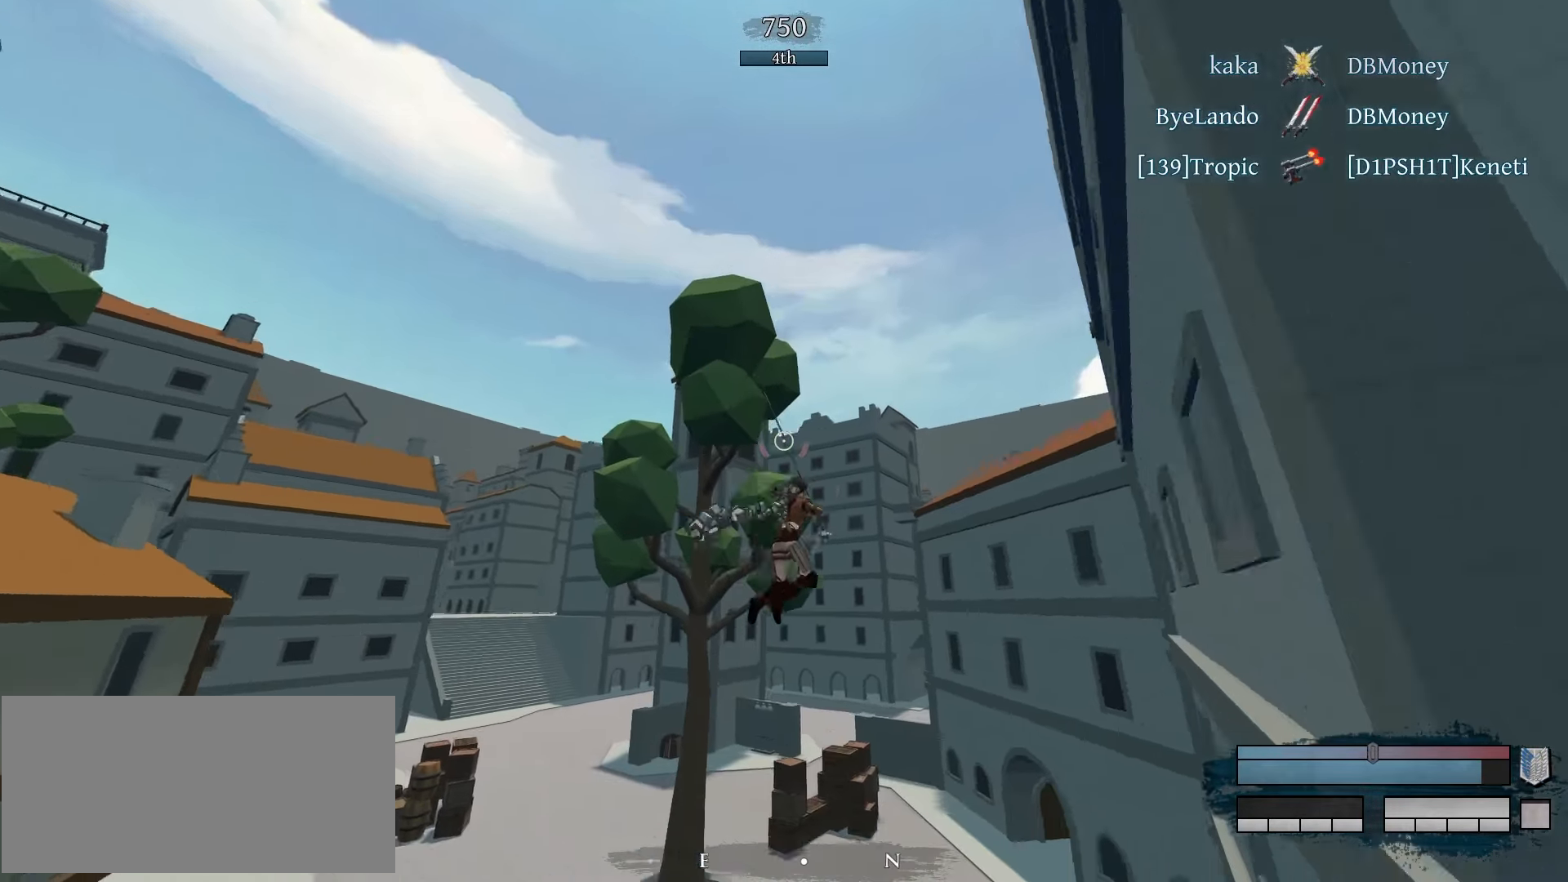
{"keys": ["d", "space", "w"], "mouse": ["right"], "events": []}
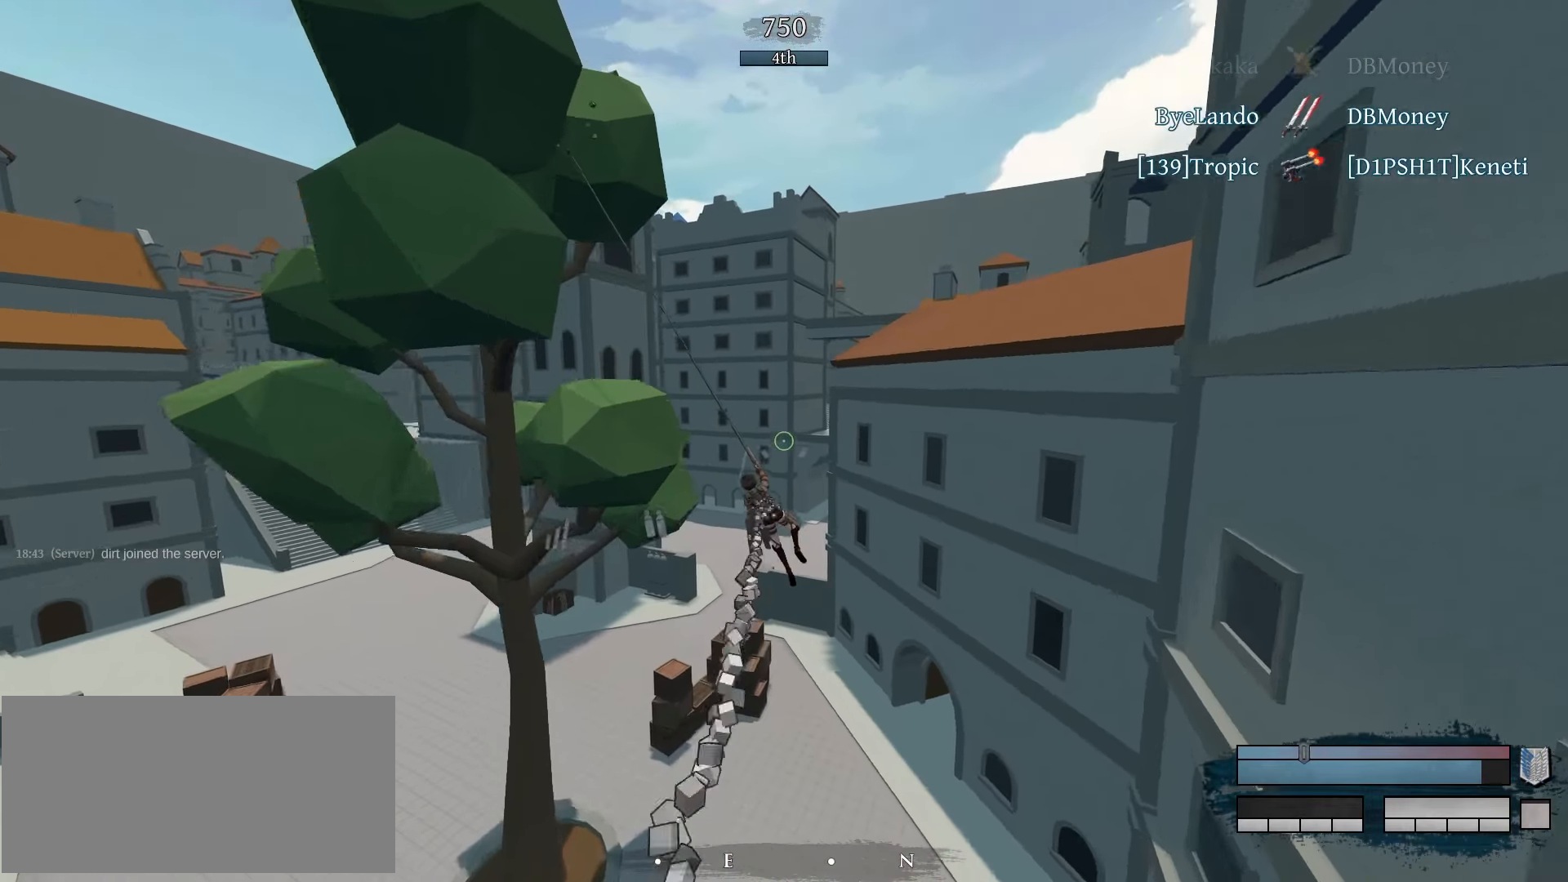
{"keys": [], "mouse": [], "events": [[267, "d", "up"], [267, "mouse_right", "up"], [267, "space", "up"], [267, "w", "up"], [417, "w", "down"], [500, "w", "up"]]}
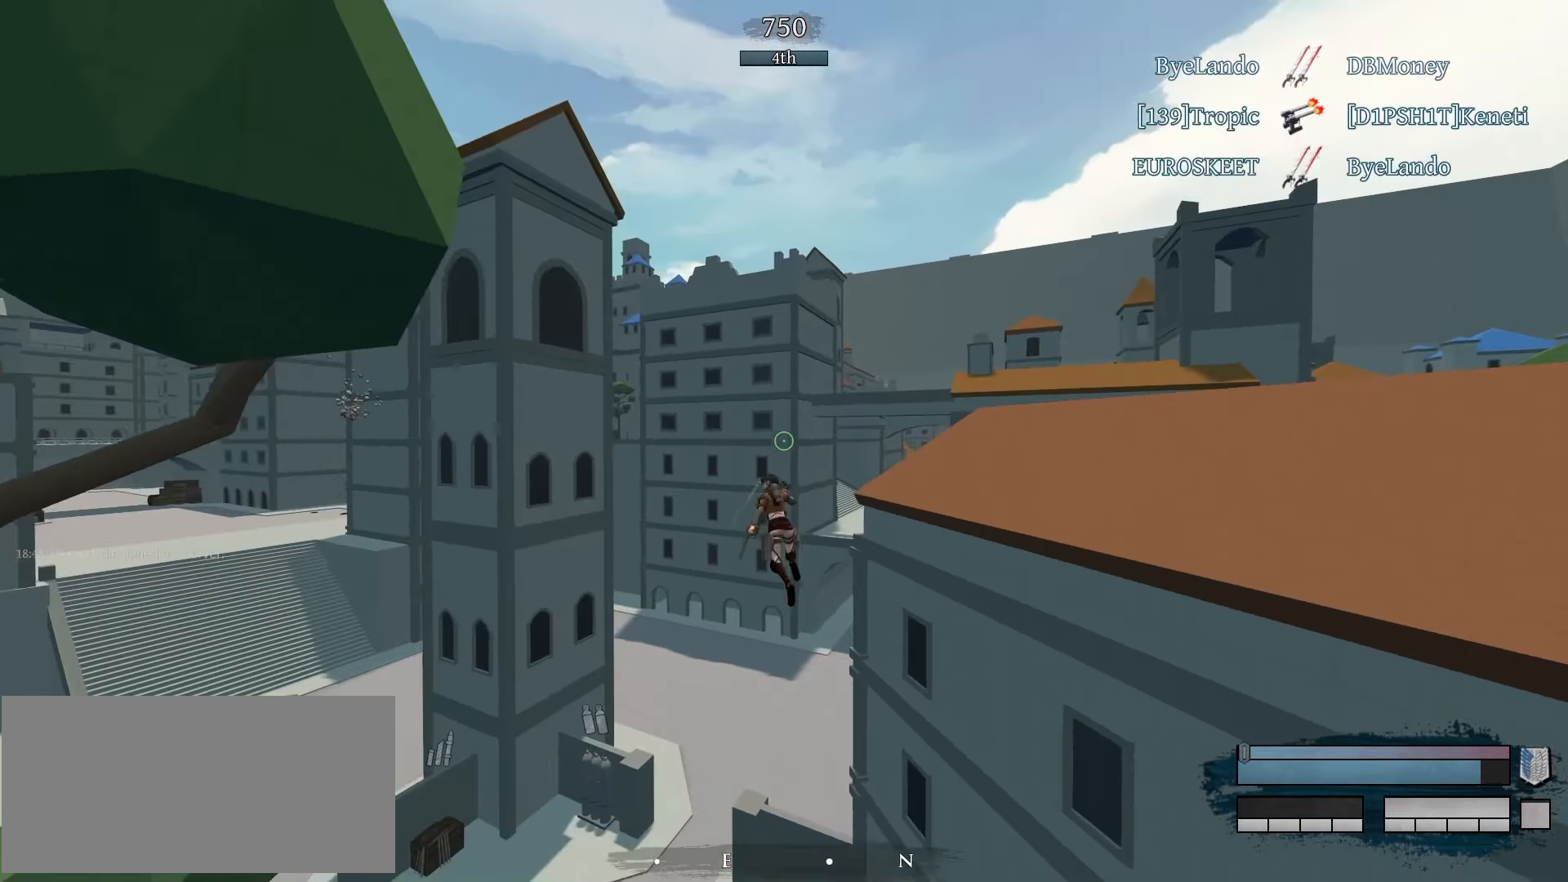
{"keys": [], "mouse": [], "events": [[50, "w", "down"], [284, "w", "up"]]}
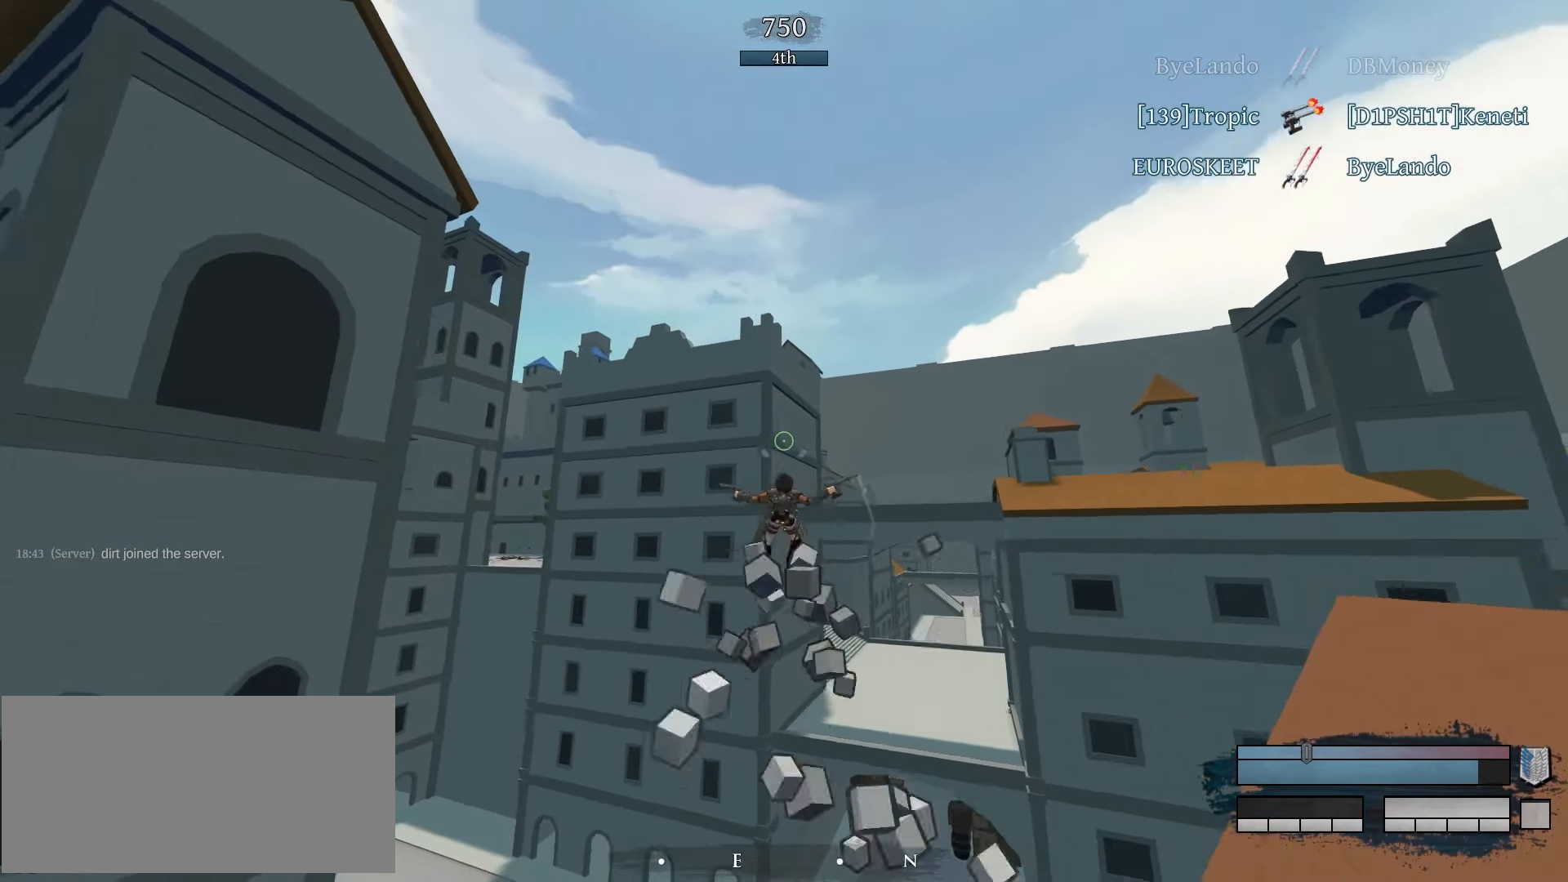
{"keys": ["a"], "mouse": [], "events": [[200, "a", "down"], [250, "a", "up"], [350, "a", "down"]]}
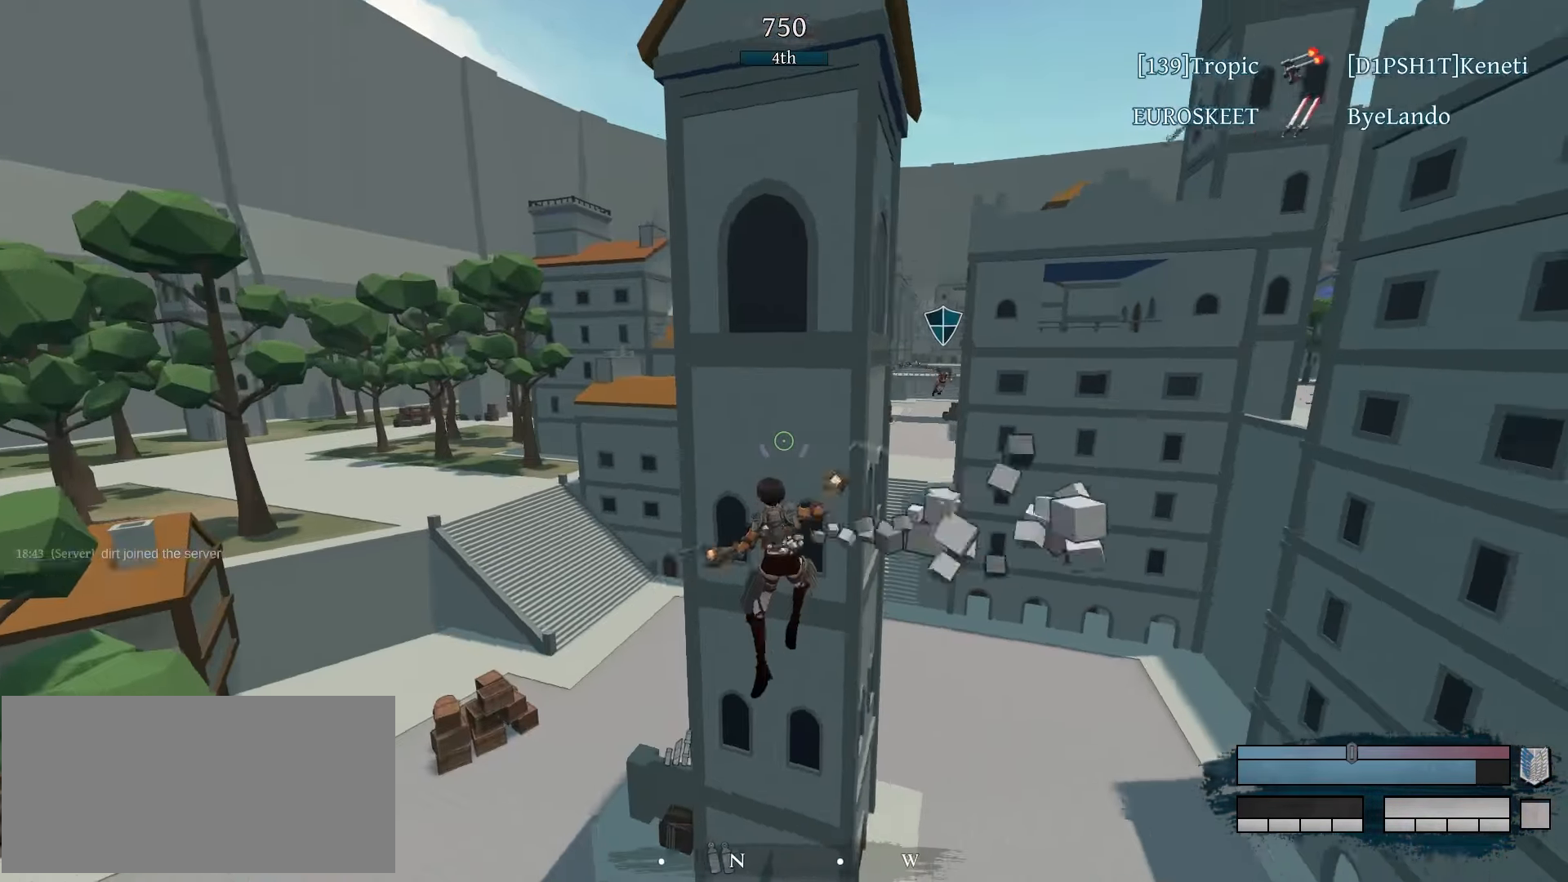
{"keys": [], "mouse": ["right"], "events": [[134, "a", "up"], [234, "f", "down"], [267, "f", "up"], [267, "mouse_right", "down"]]}
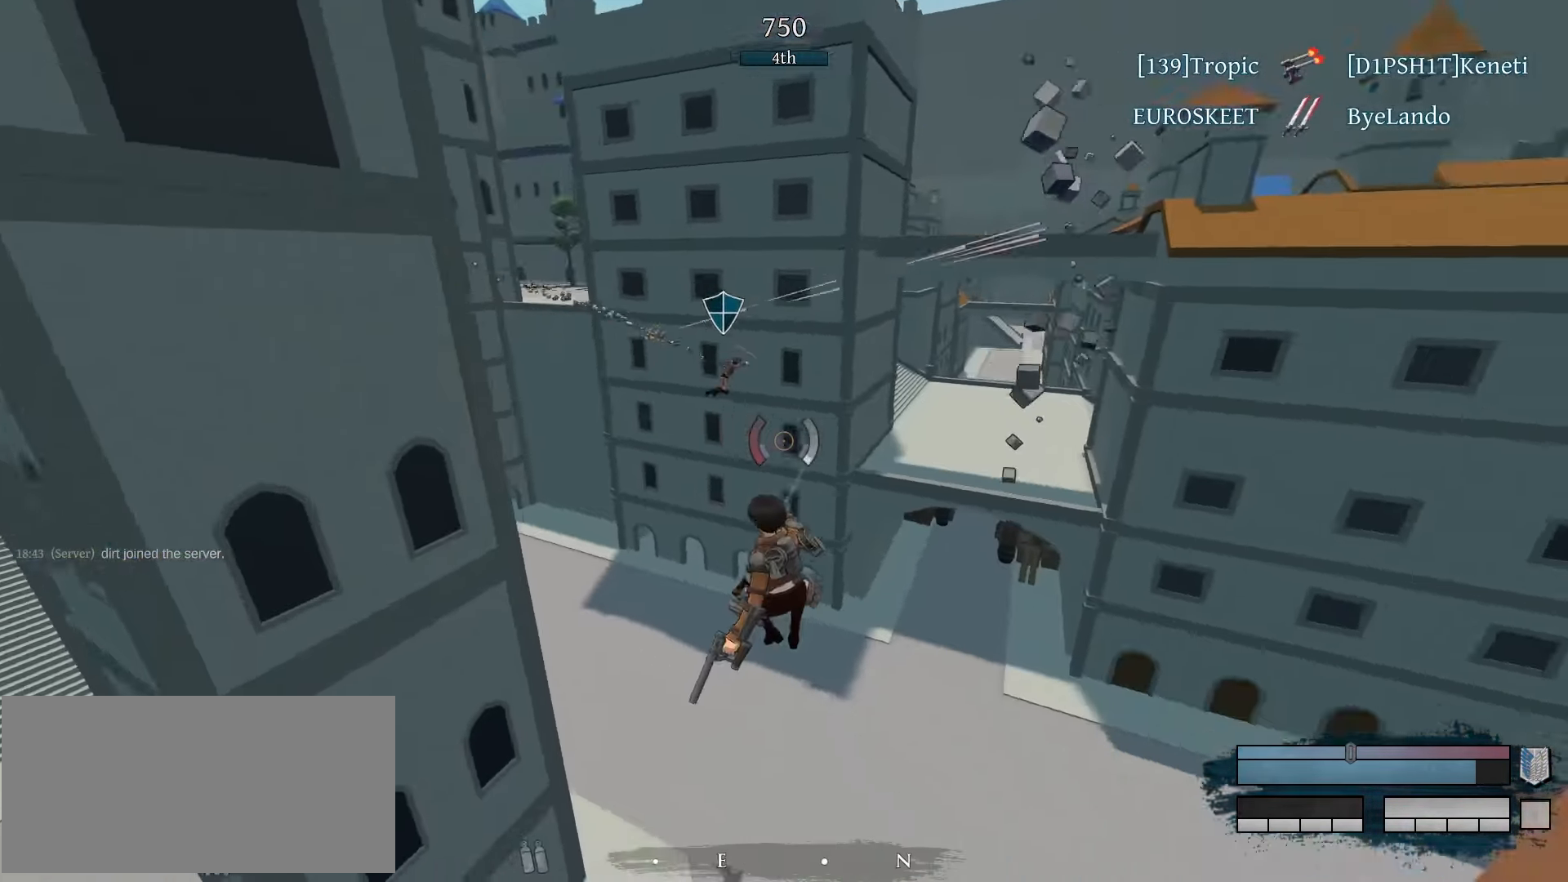
{"keys": ["a", "space", "w"], "mouse": ["left"], "events": [[100, "mouse_right", "up"], [333, "a", "down"], [383, "mouse_left", "down"], [383, "space", "down"], [383, "w", "down"]]}
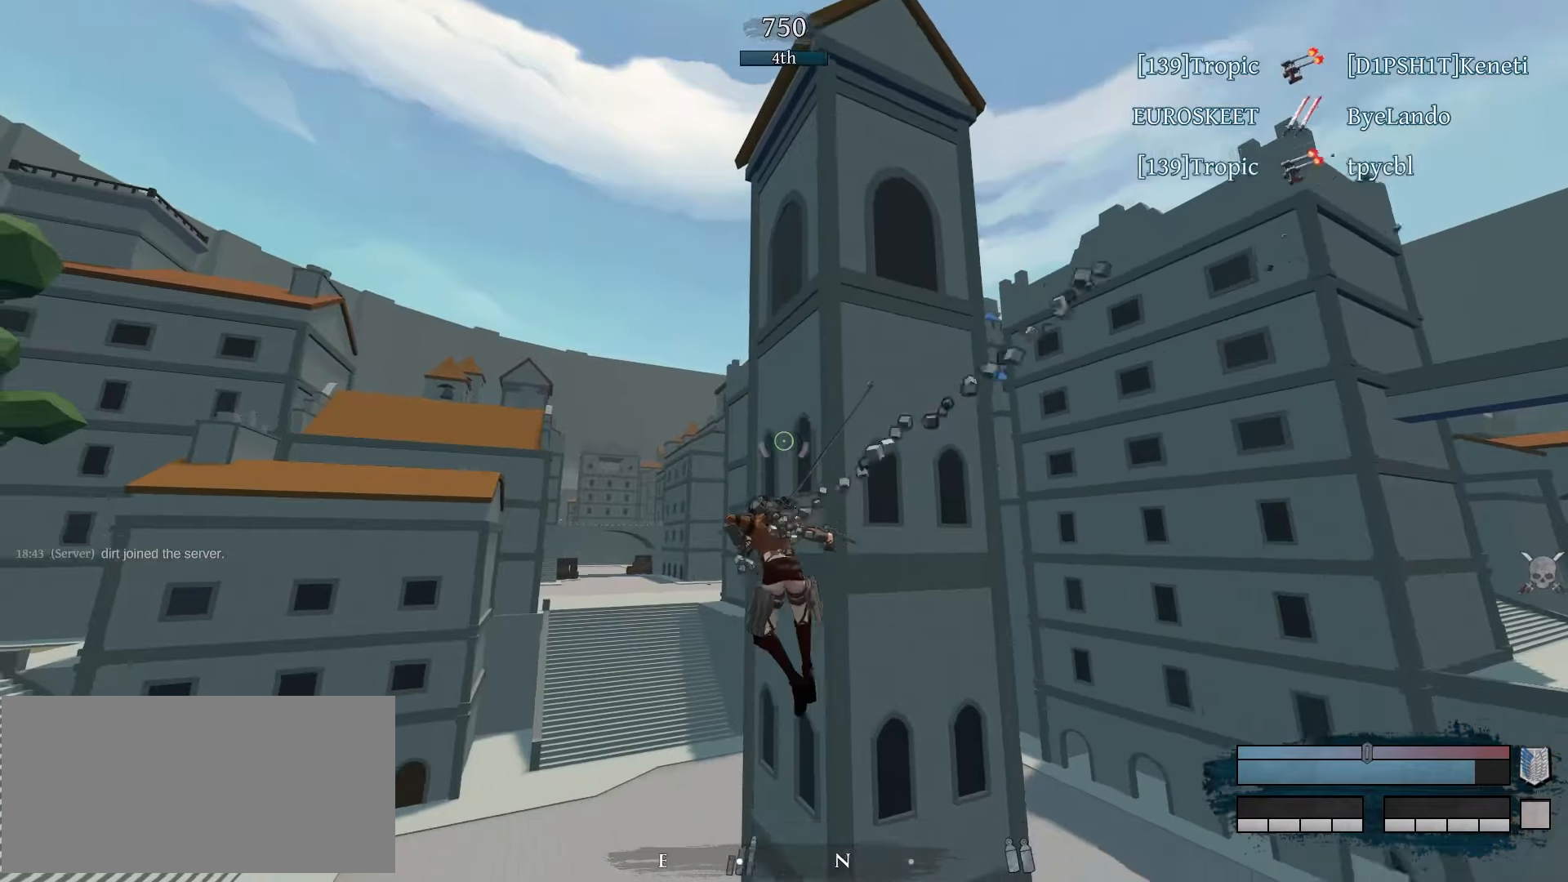
{"keys": ["a", "space", "w"], "mouse": ["left"], "events": []}
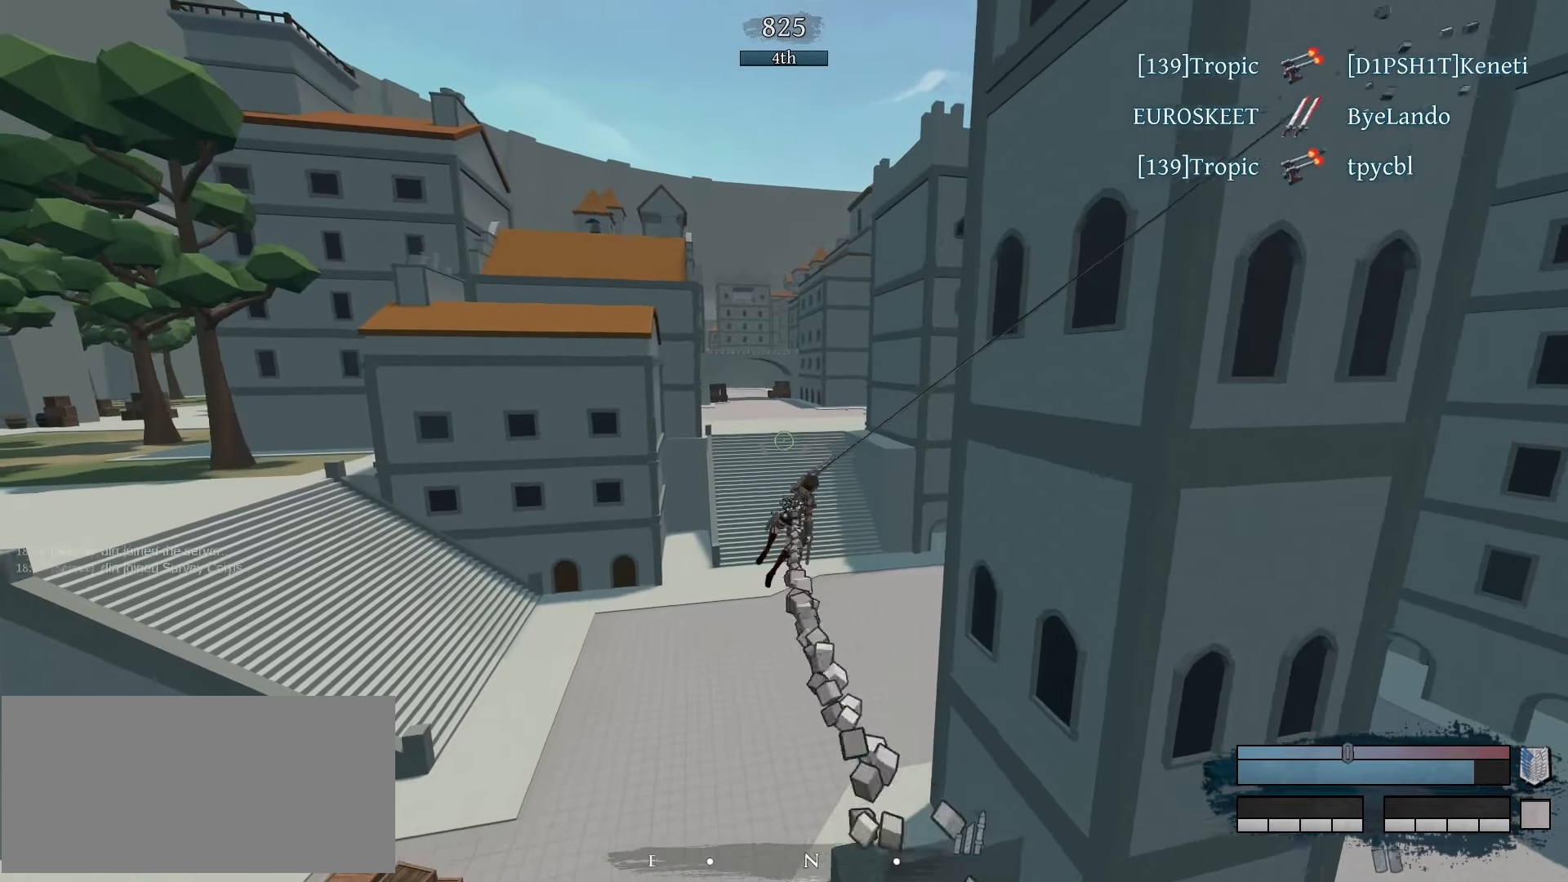
{"keys": ["w"], "mouse": [], "events": [[133, "w", "up"], [166, "a", "up"], [166, "mouse_left", "up"], [166, "space", "up"], [316, "w", "down"], [366, "w", "up"], [400, "w", "down"]]}
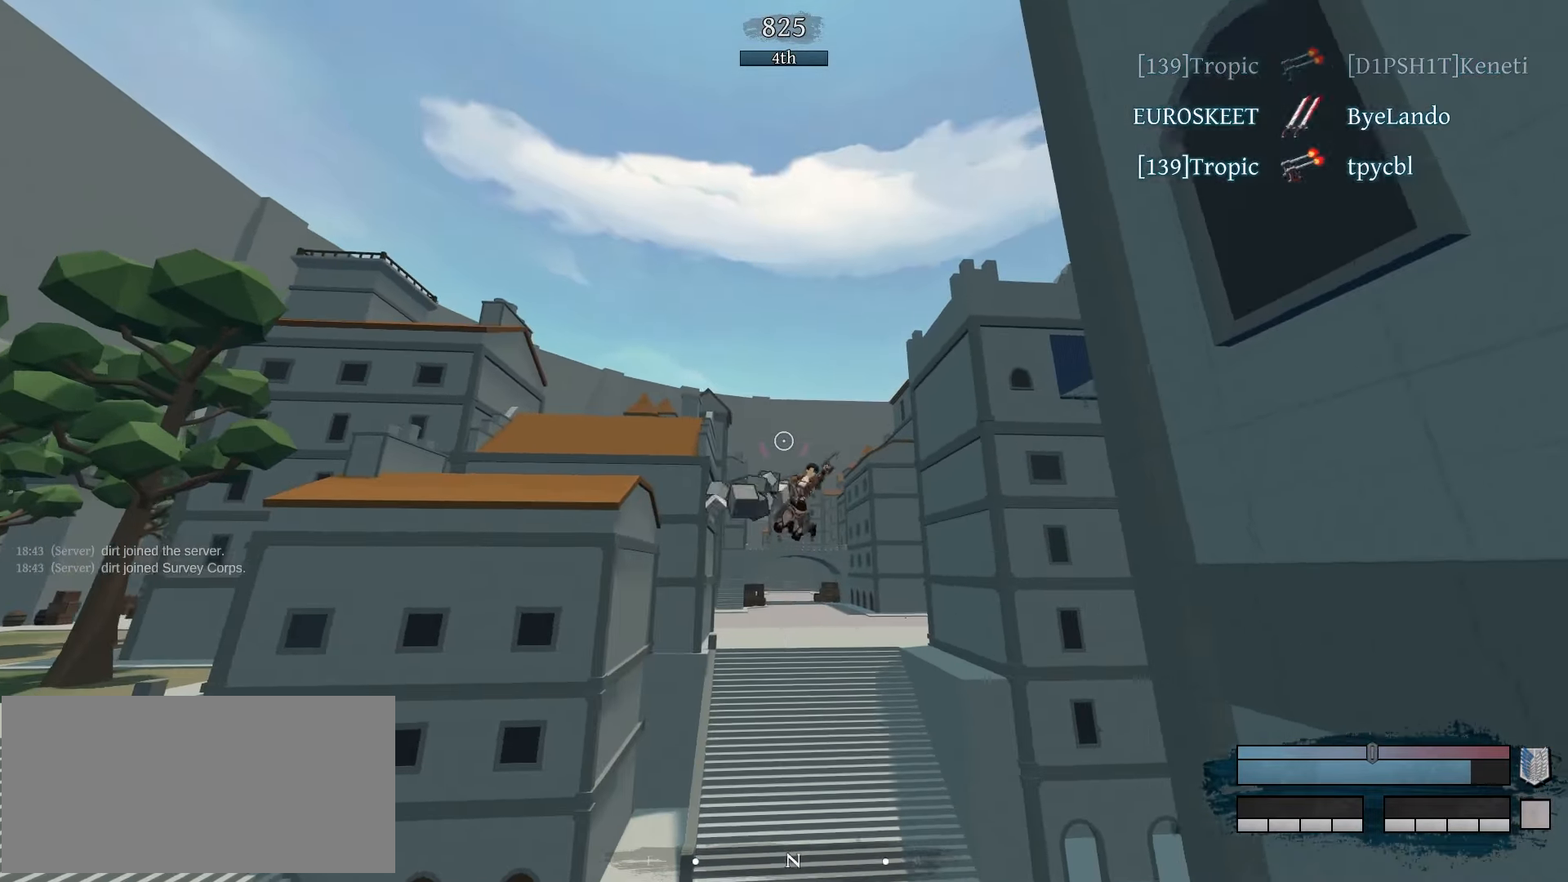
{"keys": [], "mouse": [], "events": [[233, "w", "up"]]}